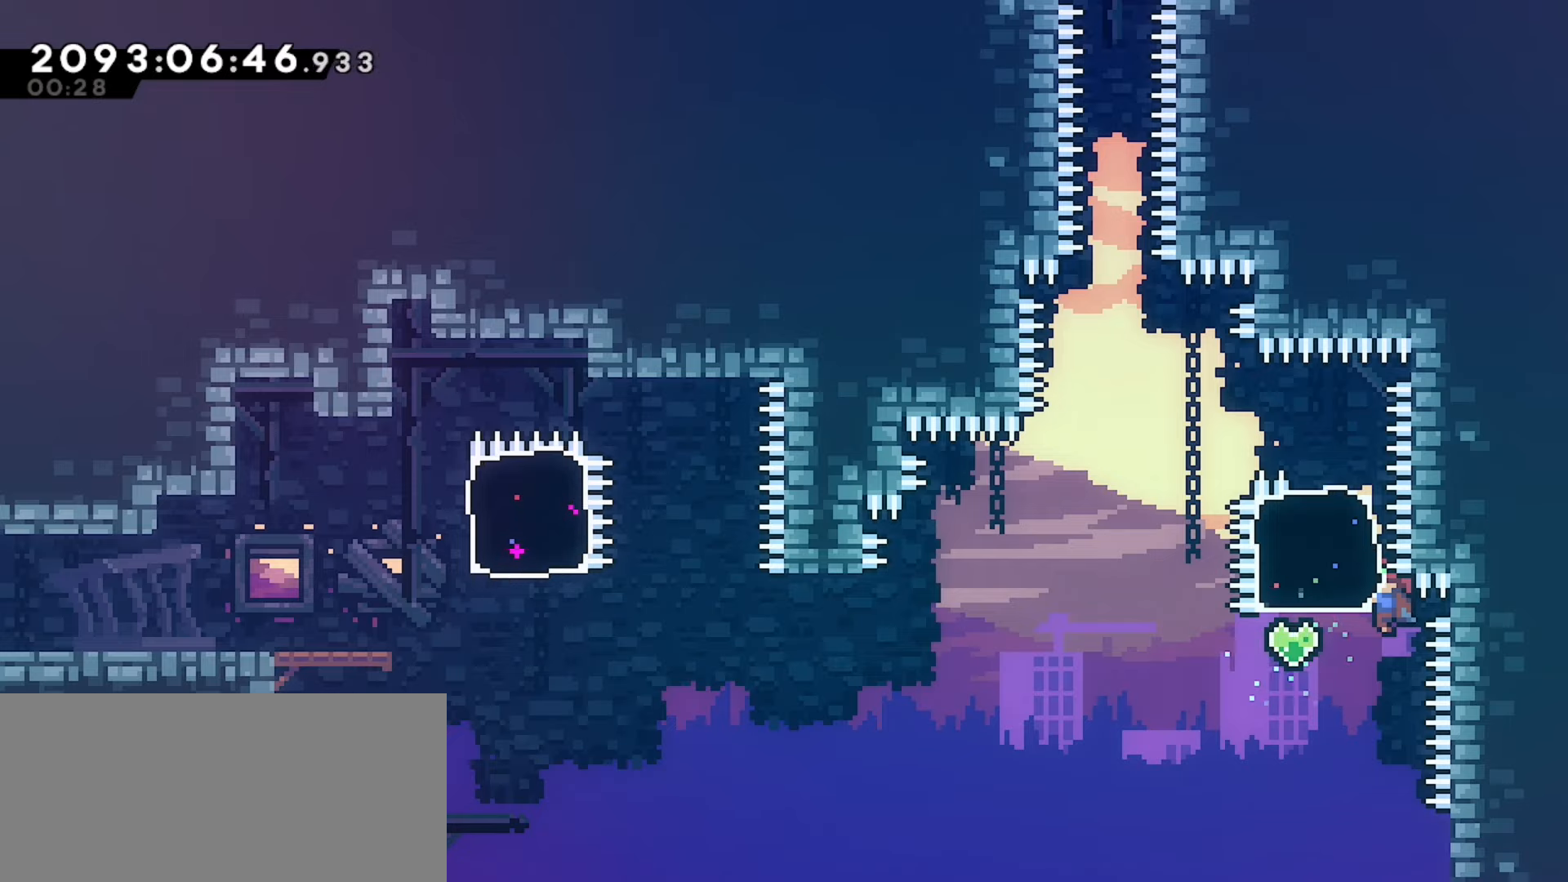
Gameplay with keyboard; each line is a JSON object with the keys held at the frame after it. "events" lists presses ("down") and releases ("up") of "dash", "demo", "down", "grab", "j2", "jump", "left", "pause", "right" and "up" between this image and that frame as [ms after this image, input, new state], when the widget could be followed in between. No other keys are recorded. Mouse input is not recorded. Key names are as the overlay labels them; some are game actions (e.g. jump) rather than physical keys.
{"keys": ["grab", "left"], "events": [[33, "up", "down"], [50, "up", "up"]]}
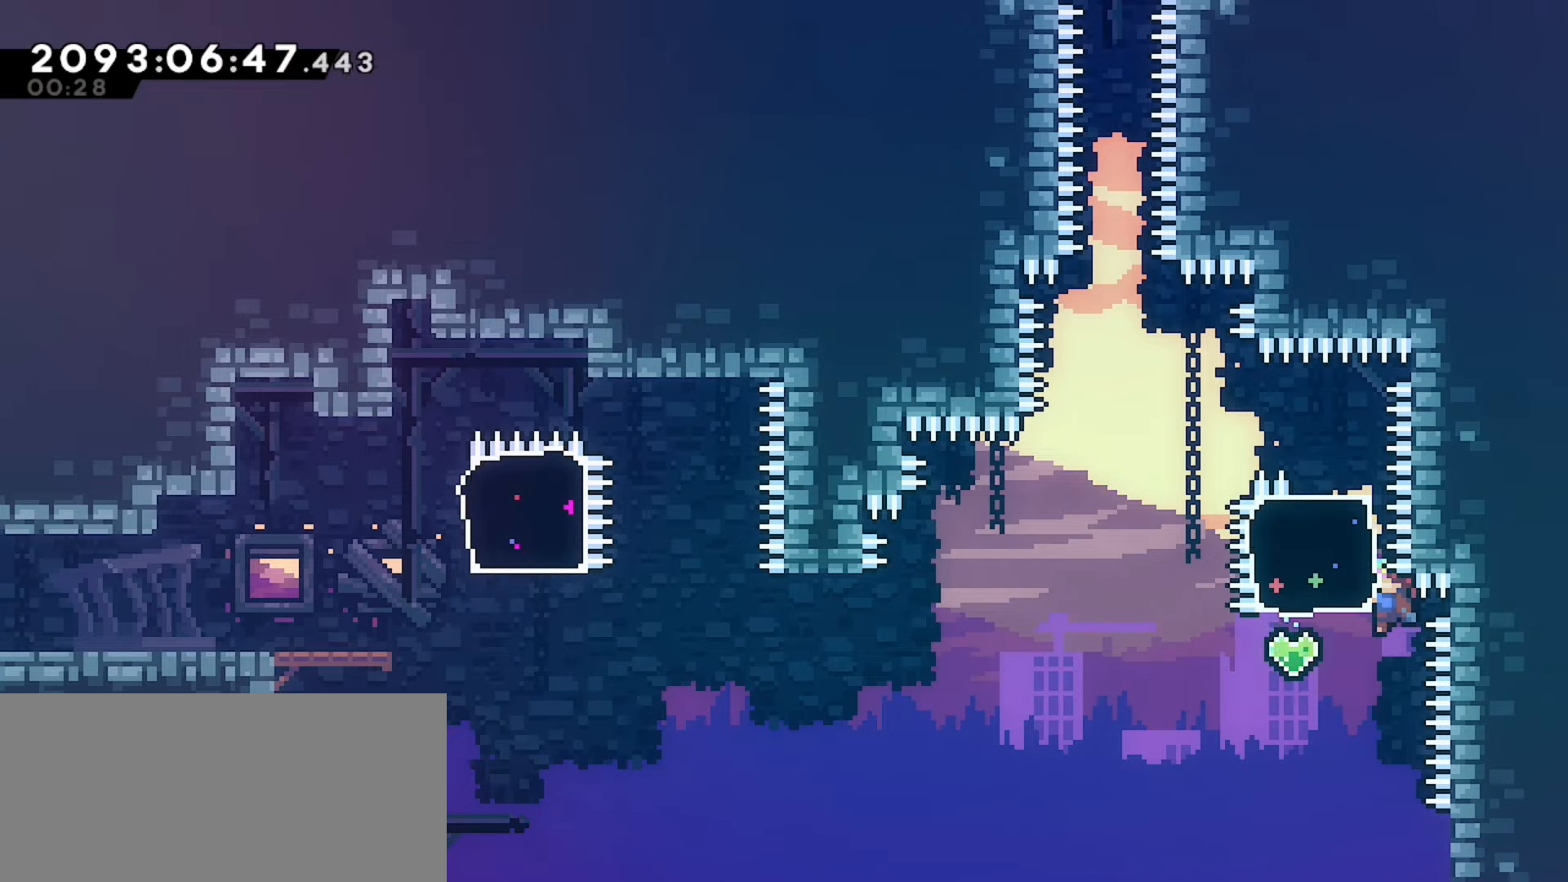
{"keys": ["grab", "left"], "events": [[33, "up", "down"], [50, "up", "up"], [300, "up", "down"], [333, "up", "up"]]}
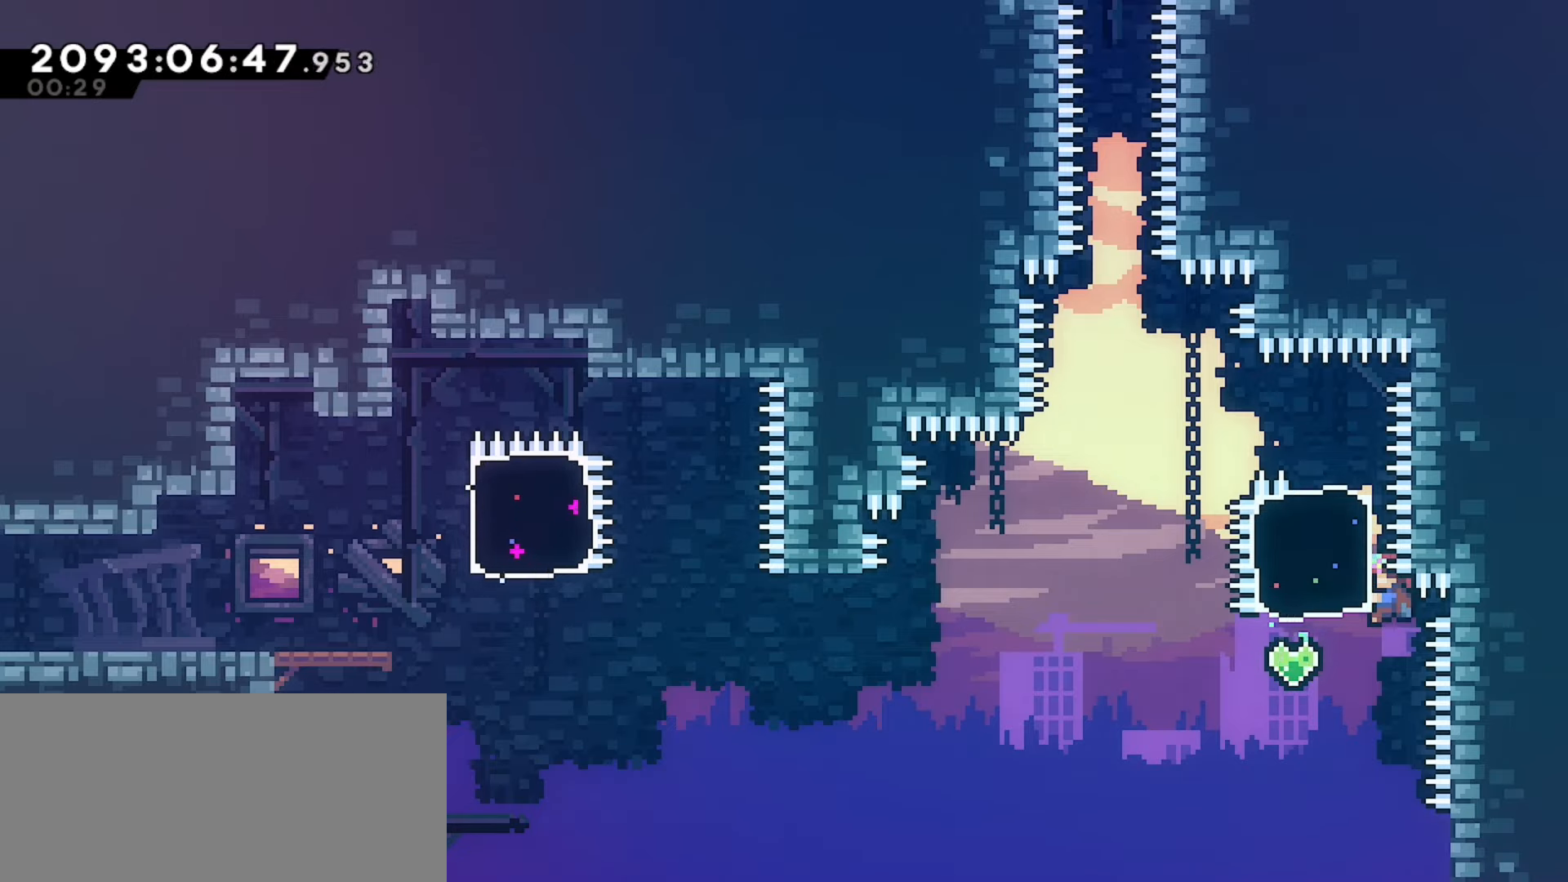
{"keys": ["left"], "events": [[283, "dash", "down"], [383, "dash", "up"], [433, "grab", "up"]]}
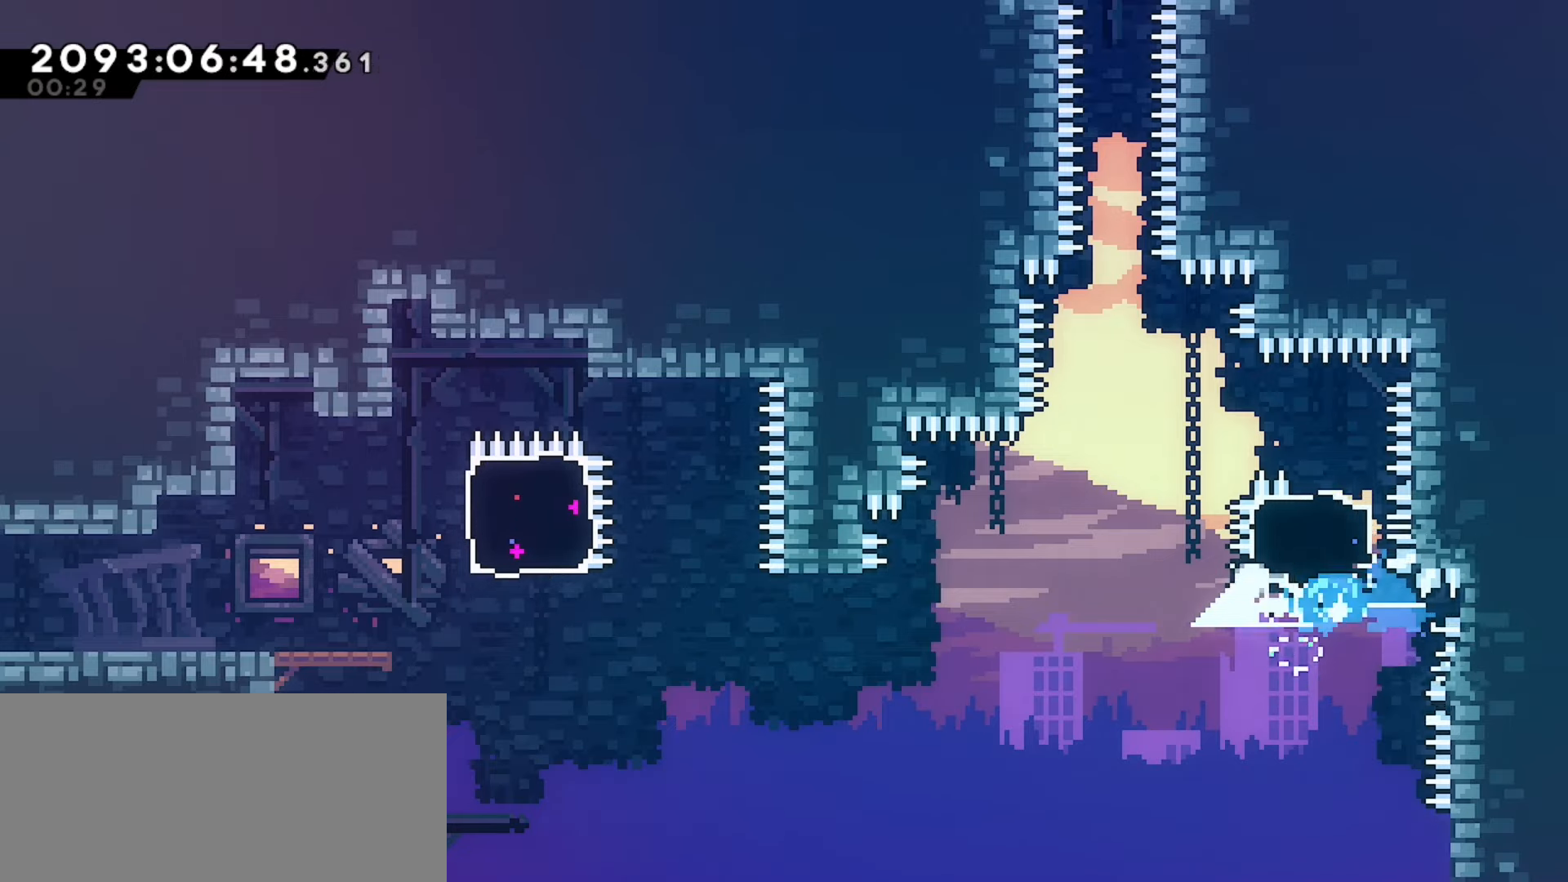
{"keys": ["left"], "events": [[17, "jump", "down"], [83, "jump", "up"]]}
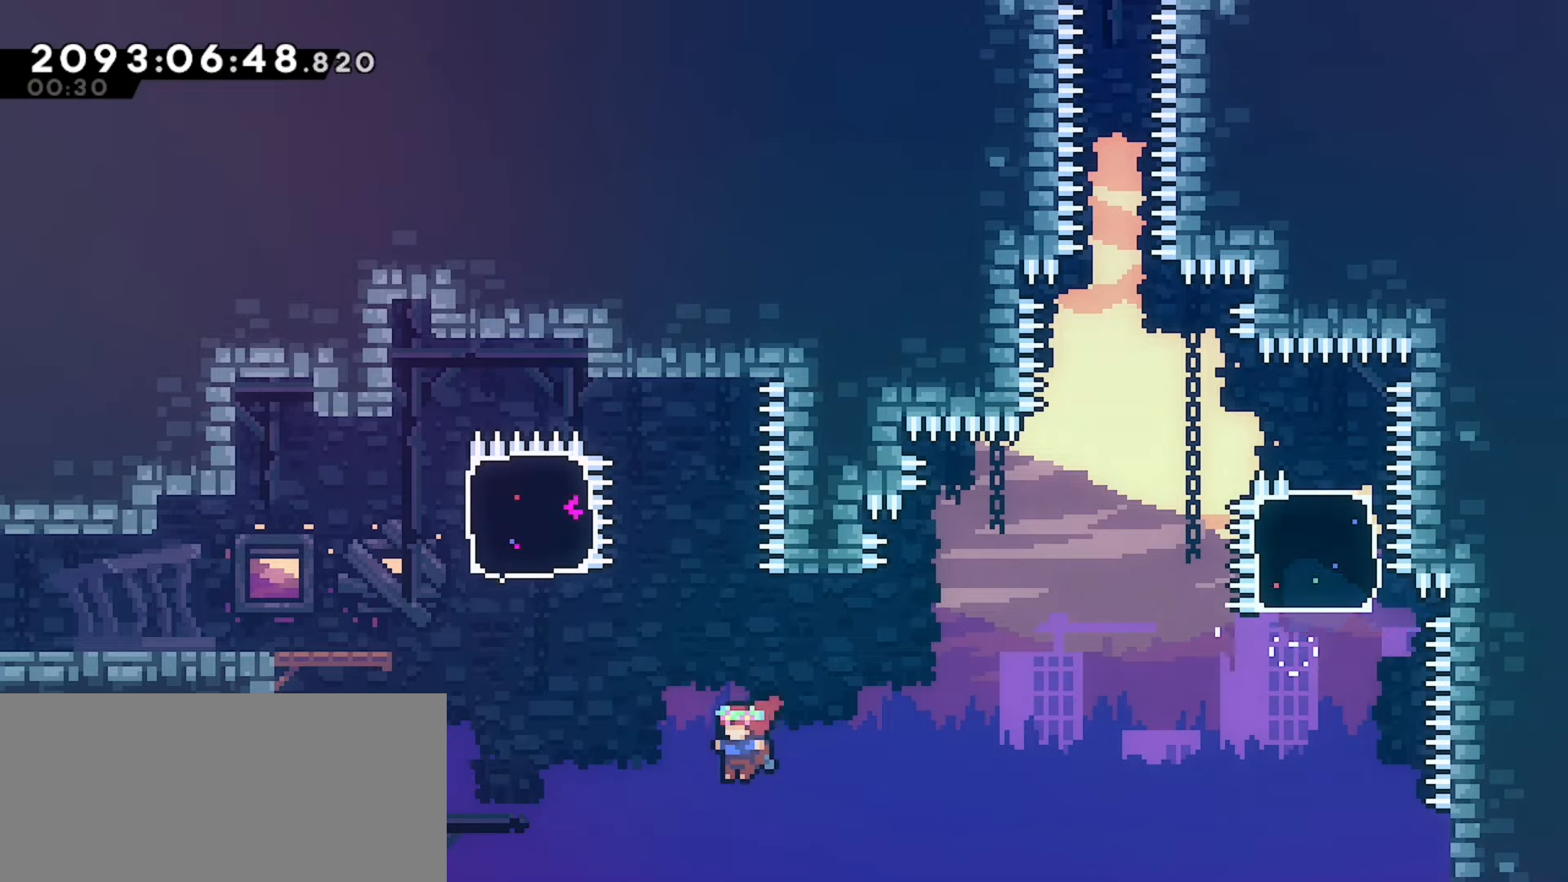
{"keys": ["grab", "left"], "events": [[100, "up", "down"], [167, "dash", "down"], [317, "dash", "up"], [317, "grab", "down"], [433, "up", "up"]]}
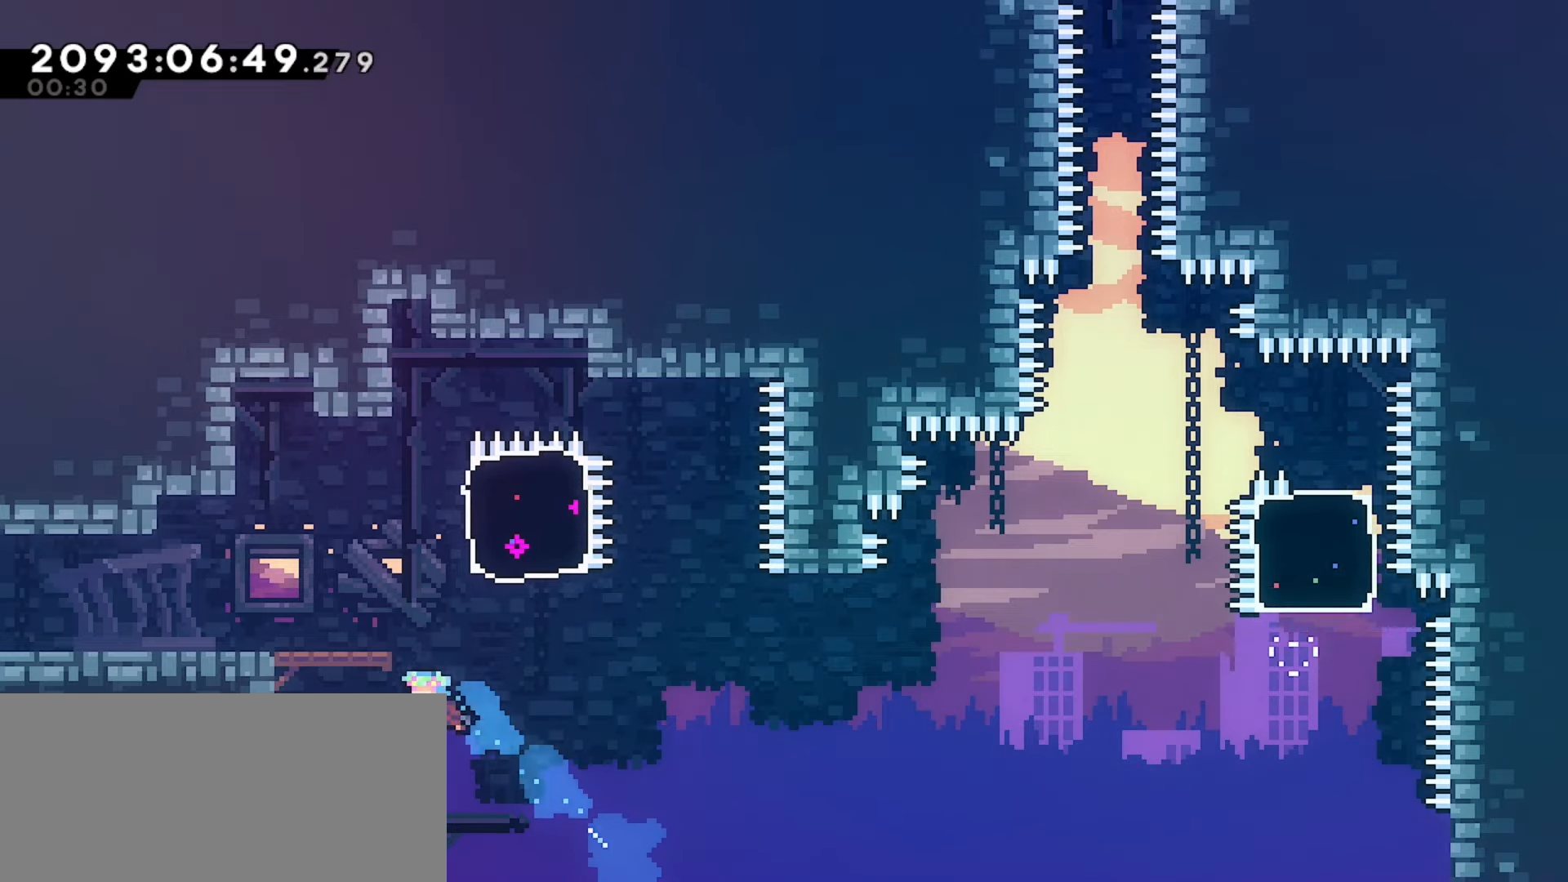
{"keys": ["grab", "j2", "left"], "events": [[333, "jump", "down"], [417, "j2", "down"], [450, "jump", "up"]]}
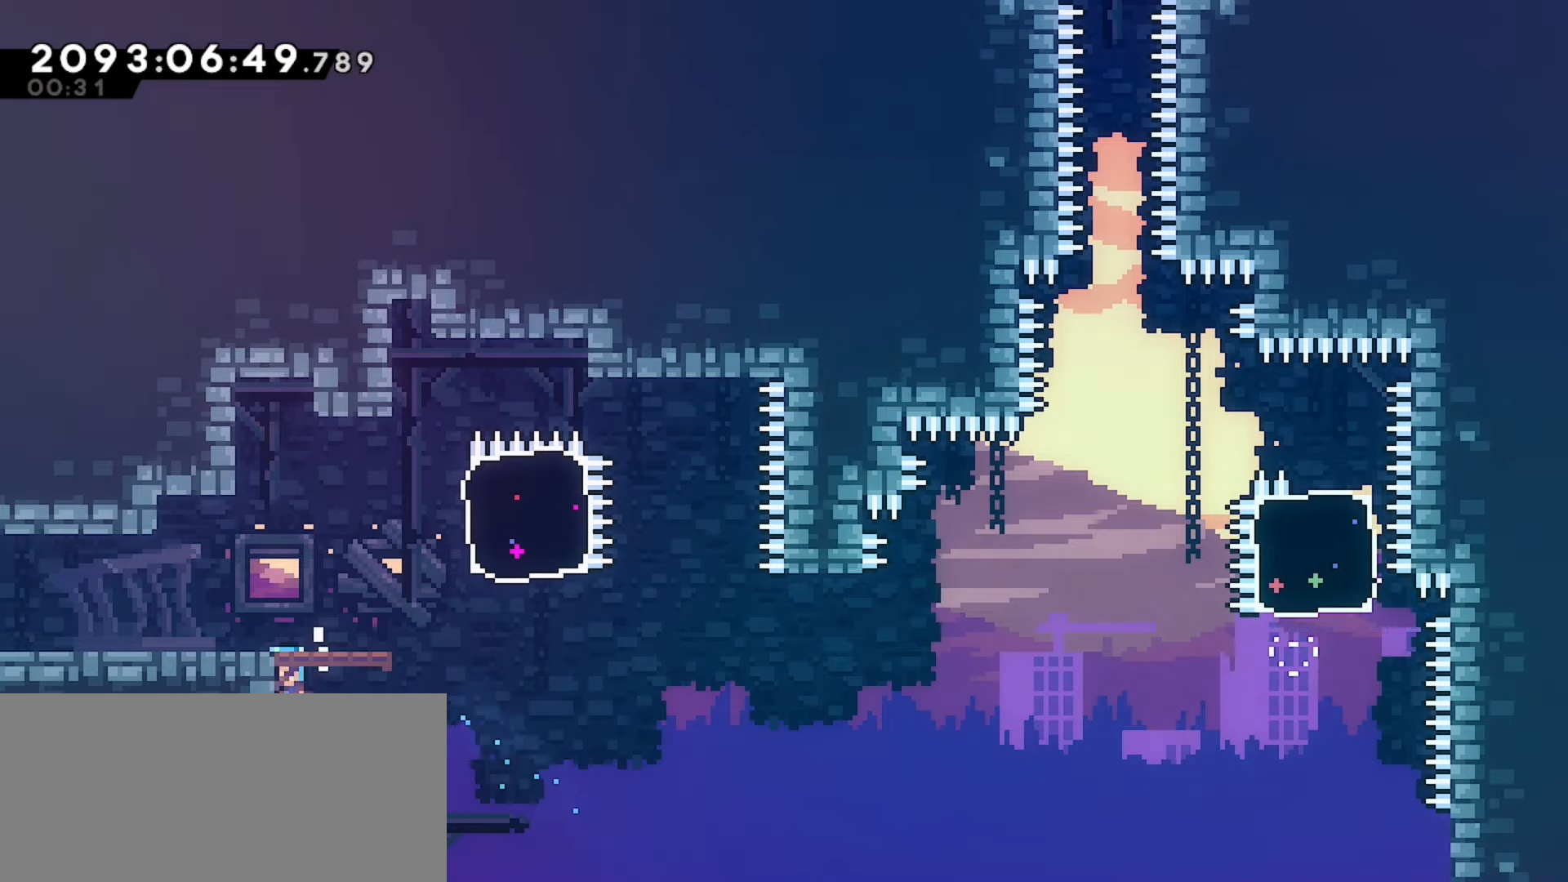
{"keys": ["dash", "left"], "events": [[50, "jump", "down"], [167, "j2", "up"], [167, "jump", "up"], [217, "grab", "up"], [417, "dash", "down"]]}
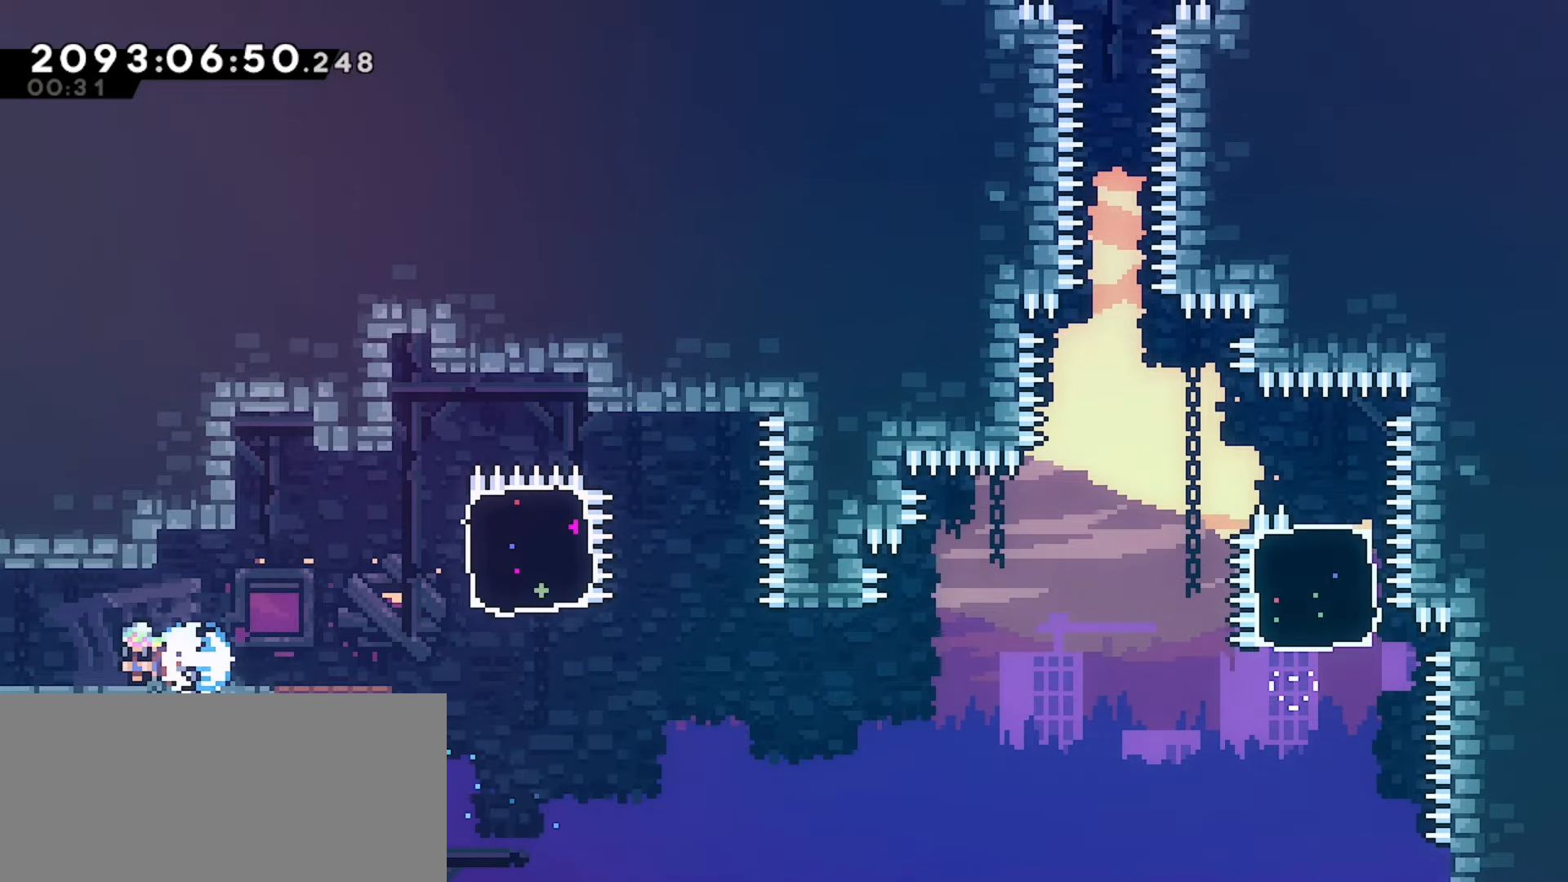
{"keys": [], "events": [[33, "dash", "up"], [200, "left", "up"]]}
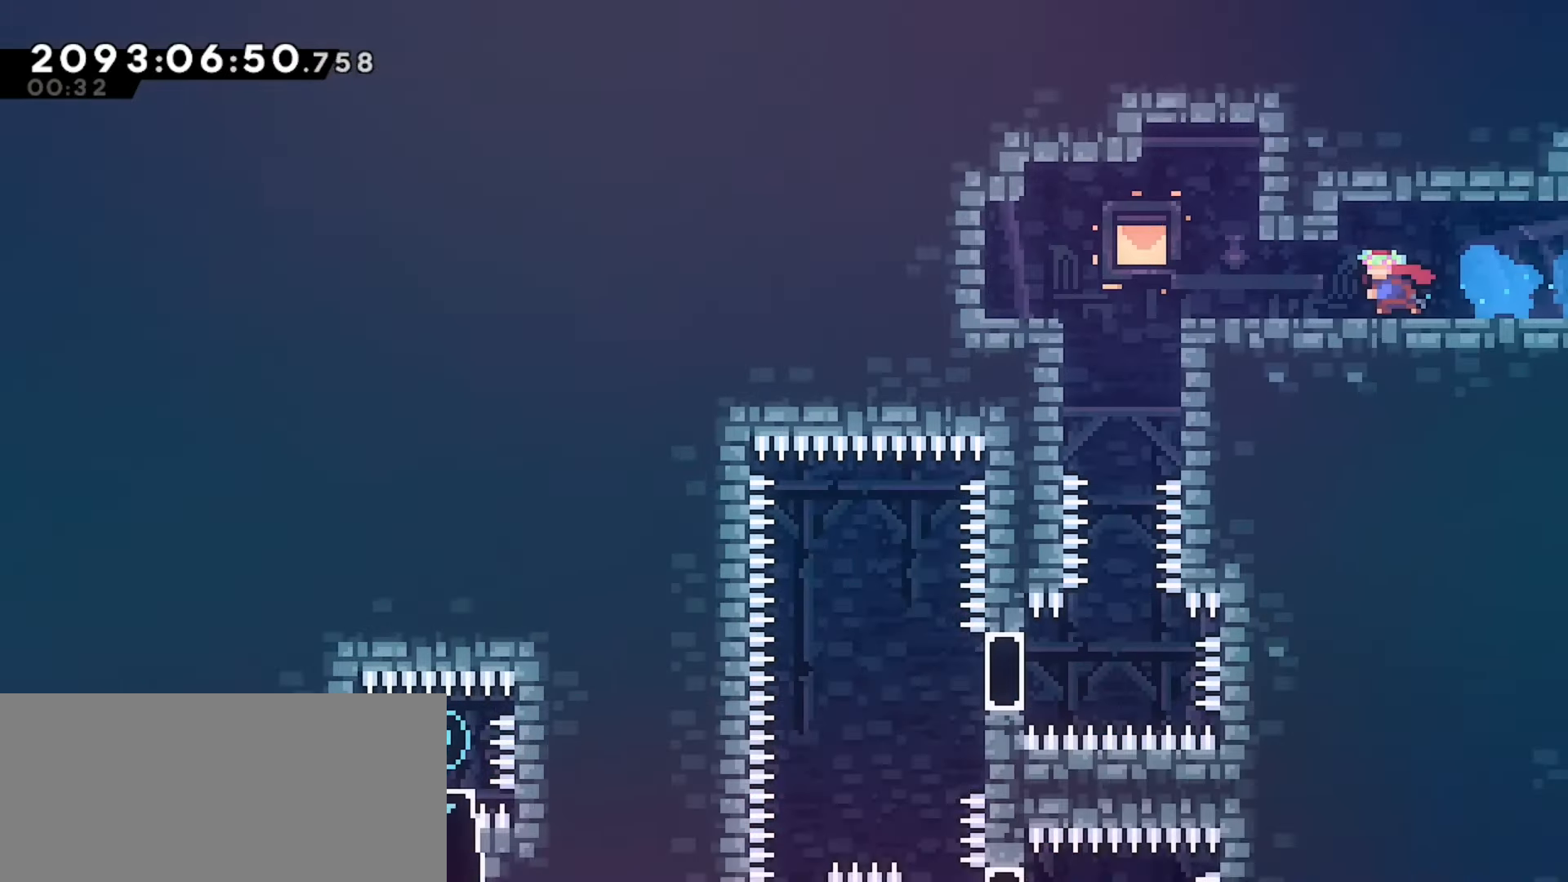
{"keys": ["left"], "events": [[433, "left", "down"]]}
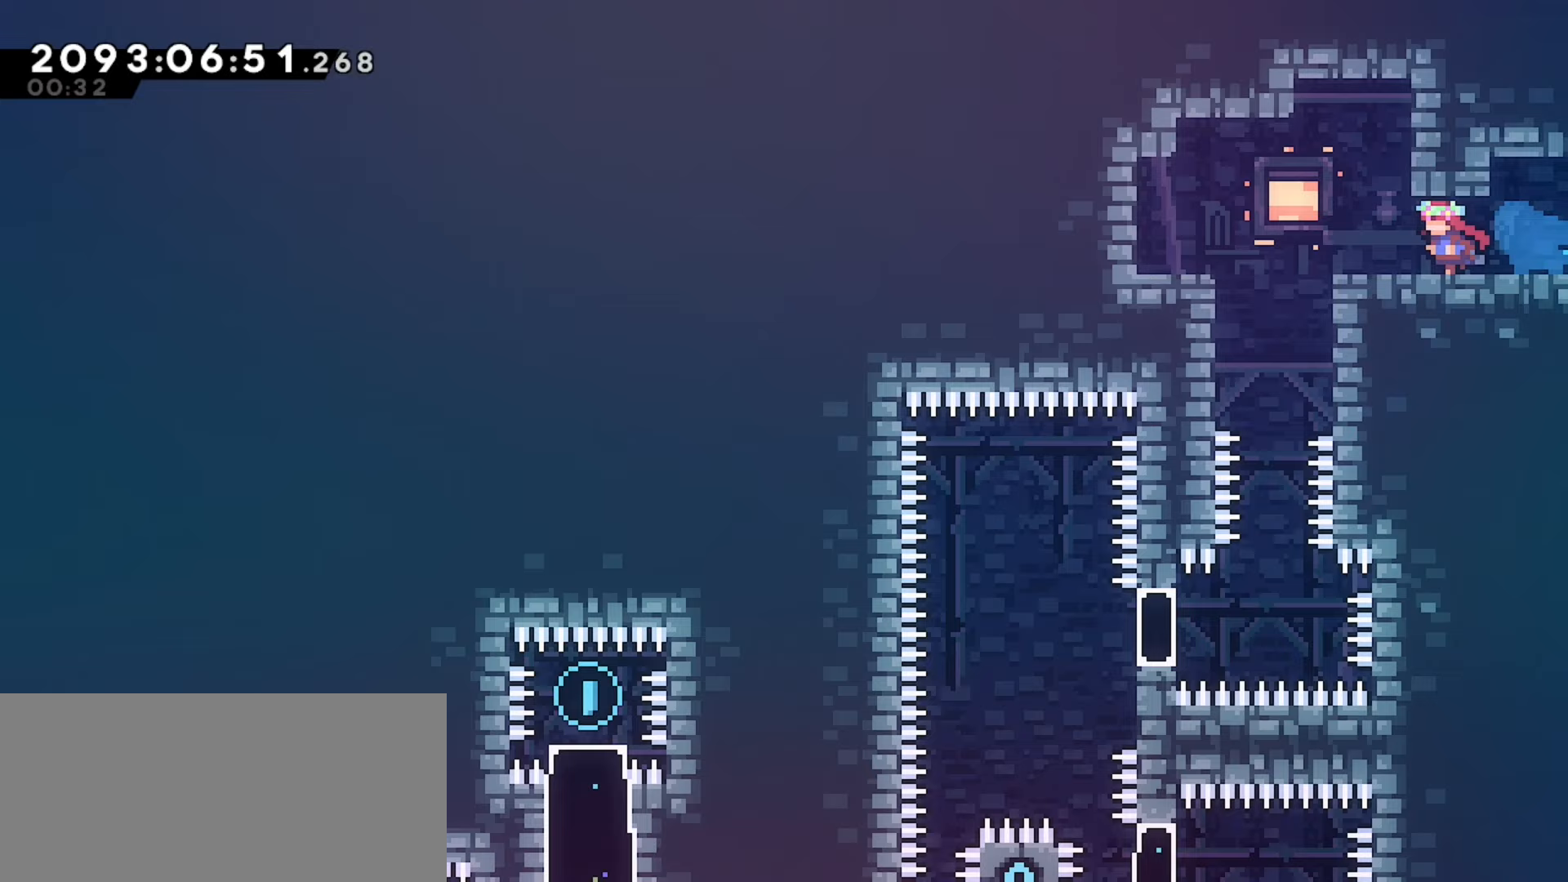
{"keys": [], "events": [[333, "left", "up"]]}
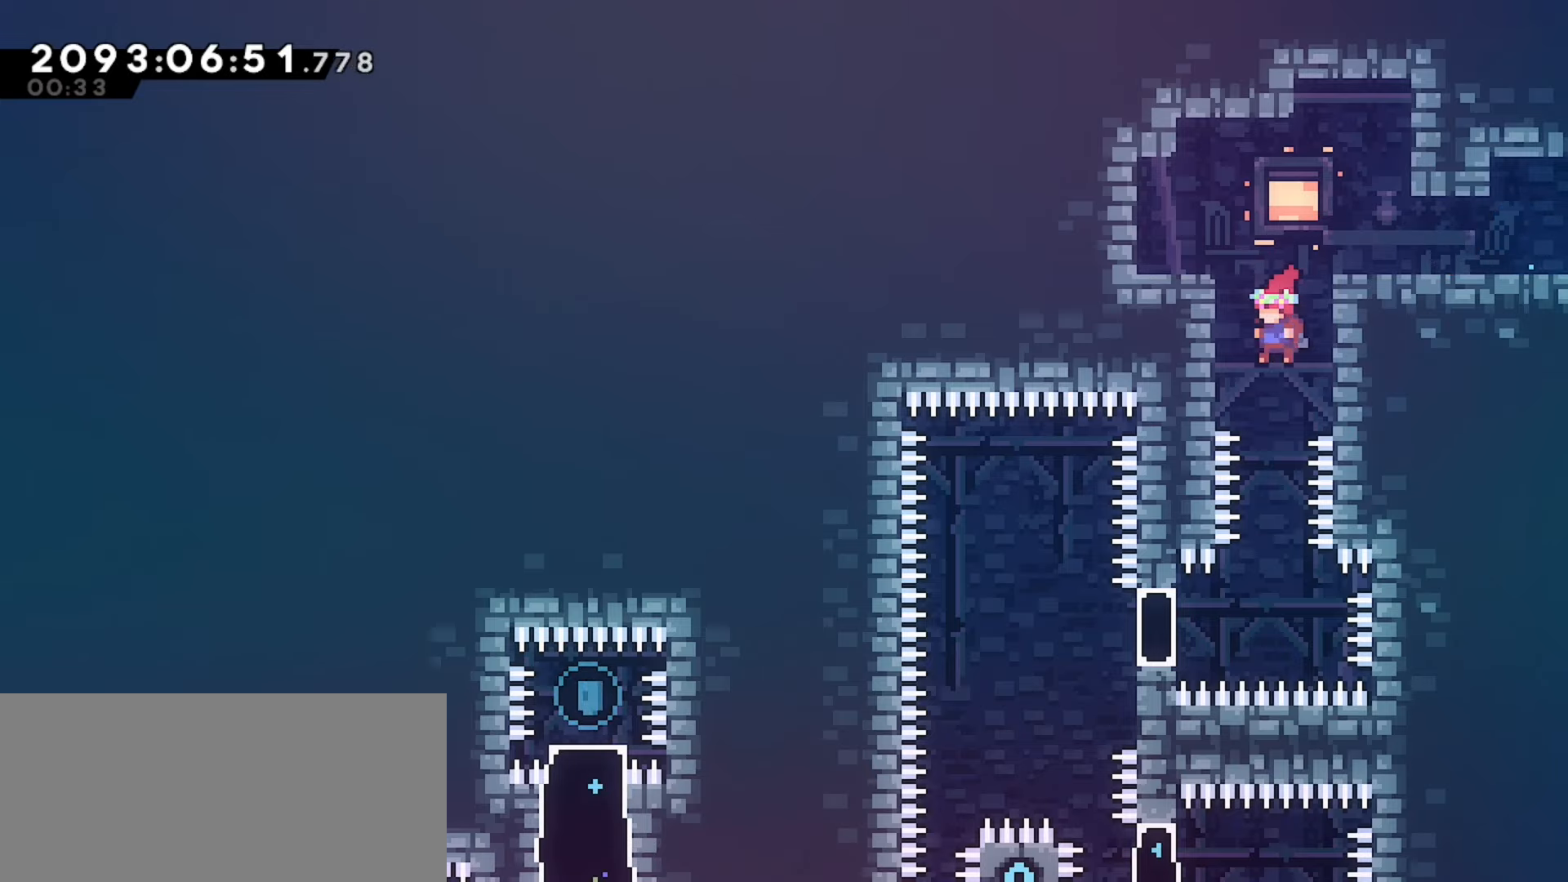
{"keys": ["right"], "events": [[350, "demo", "down"], [467, "right", "down"], [500, "demo", "up"]]}
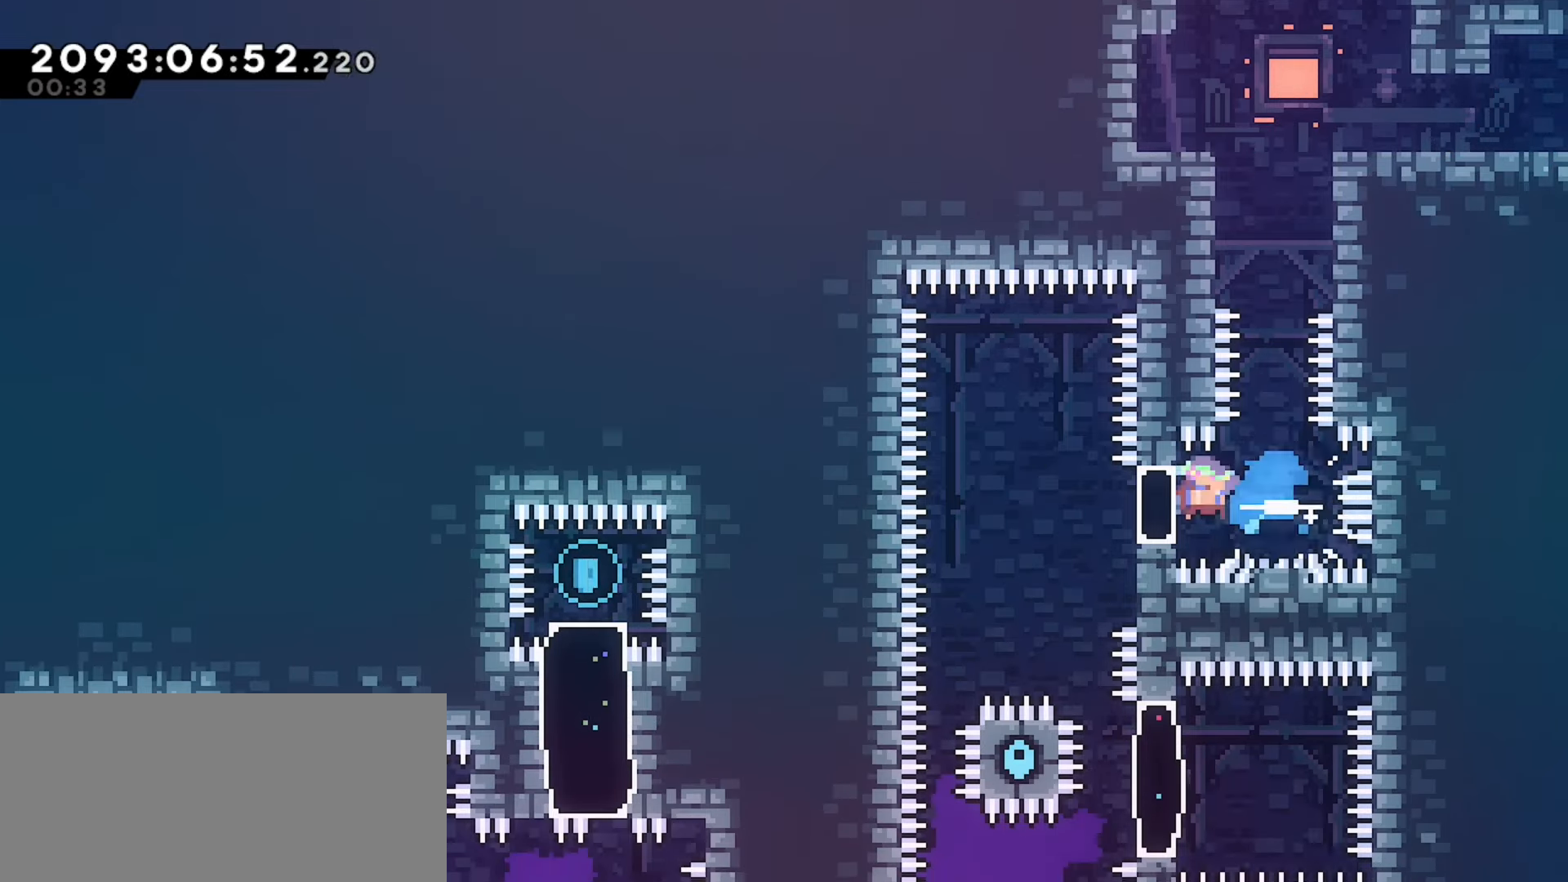
{"keys": ["j2", "right"], "events": [[83, "j2", "down"], [133, "jump", "down"], [283, "jump", "up"]]}
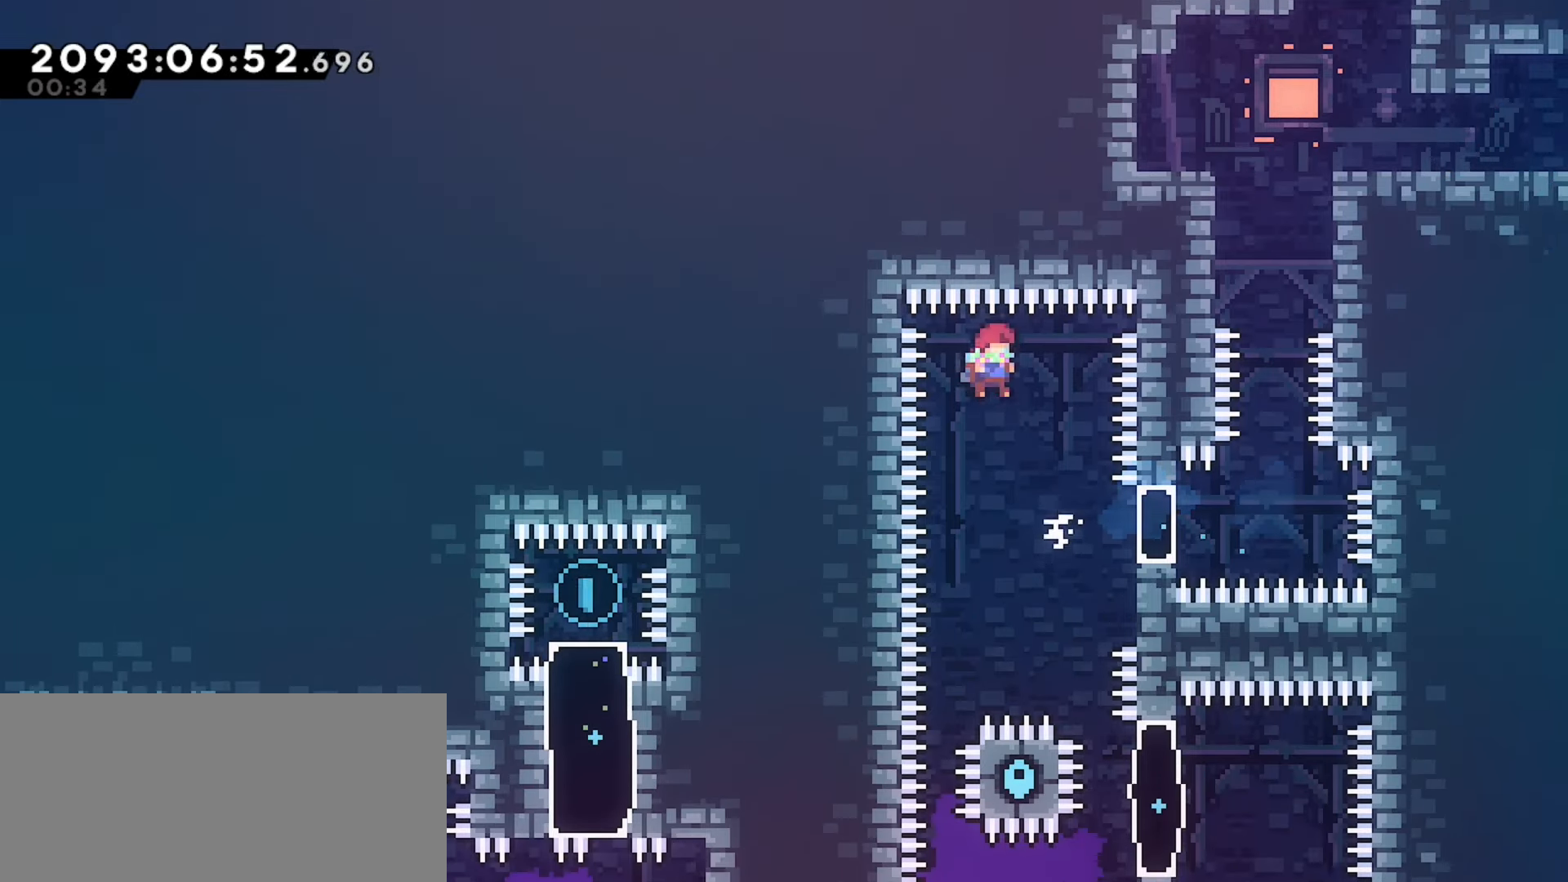
{"keys": ["grab", "j2", "right"], "events": [[133, "right", "up"], [233, "grab", "down"], [233, "right", "down"]]}
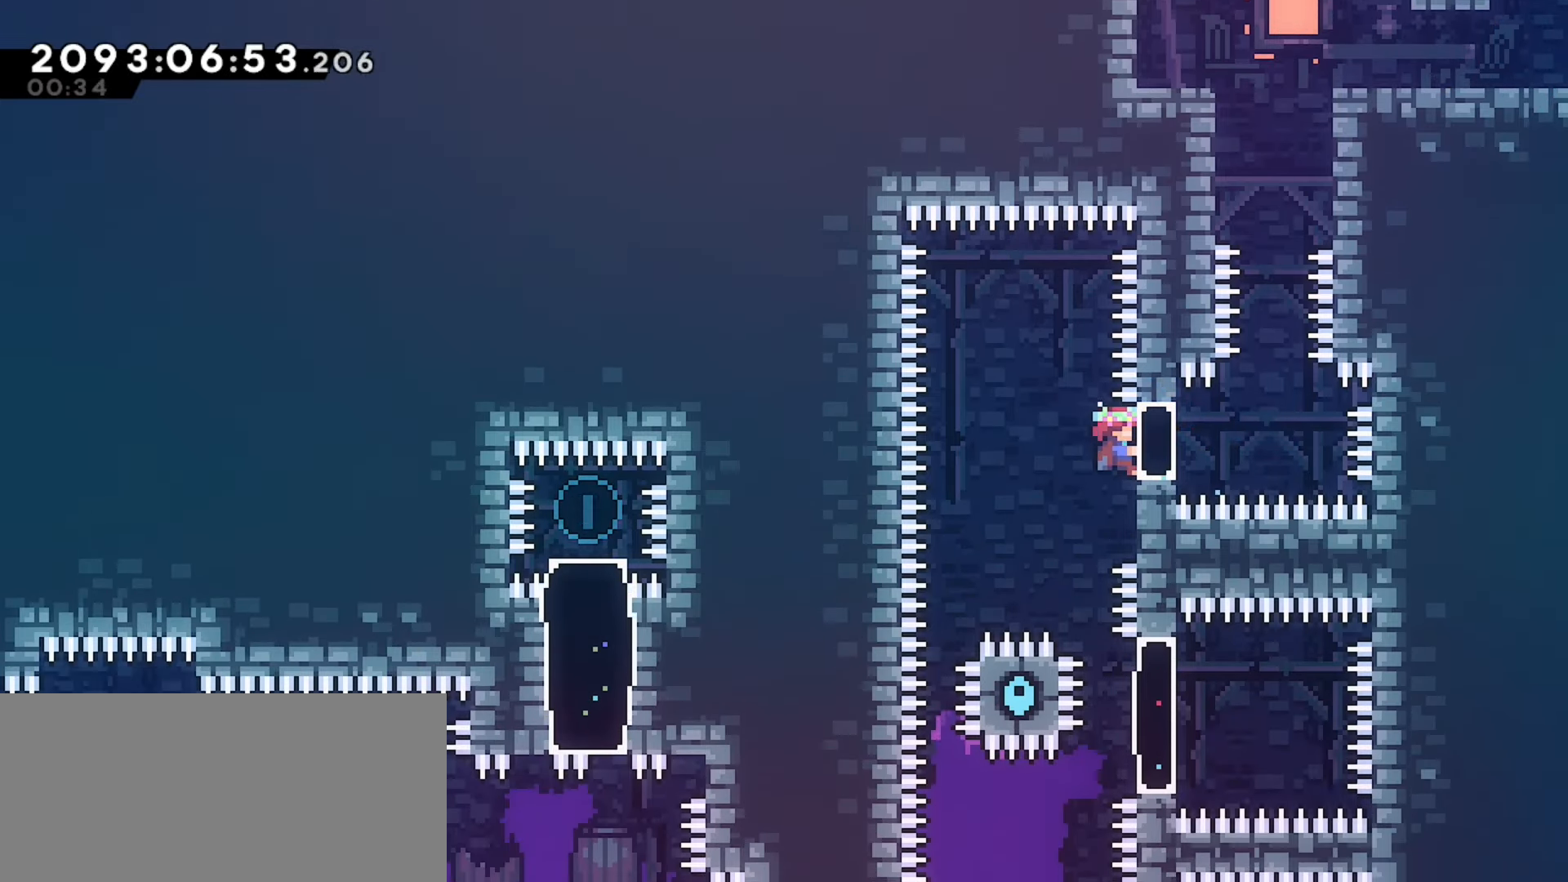
{"keys": [], "events": [[67, "grab", "up"], [233, "grab", "down"], [317, "j2", "up"], [367, "right", "up"], [417, "grab", "up"]]}
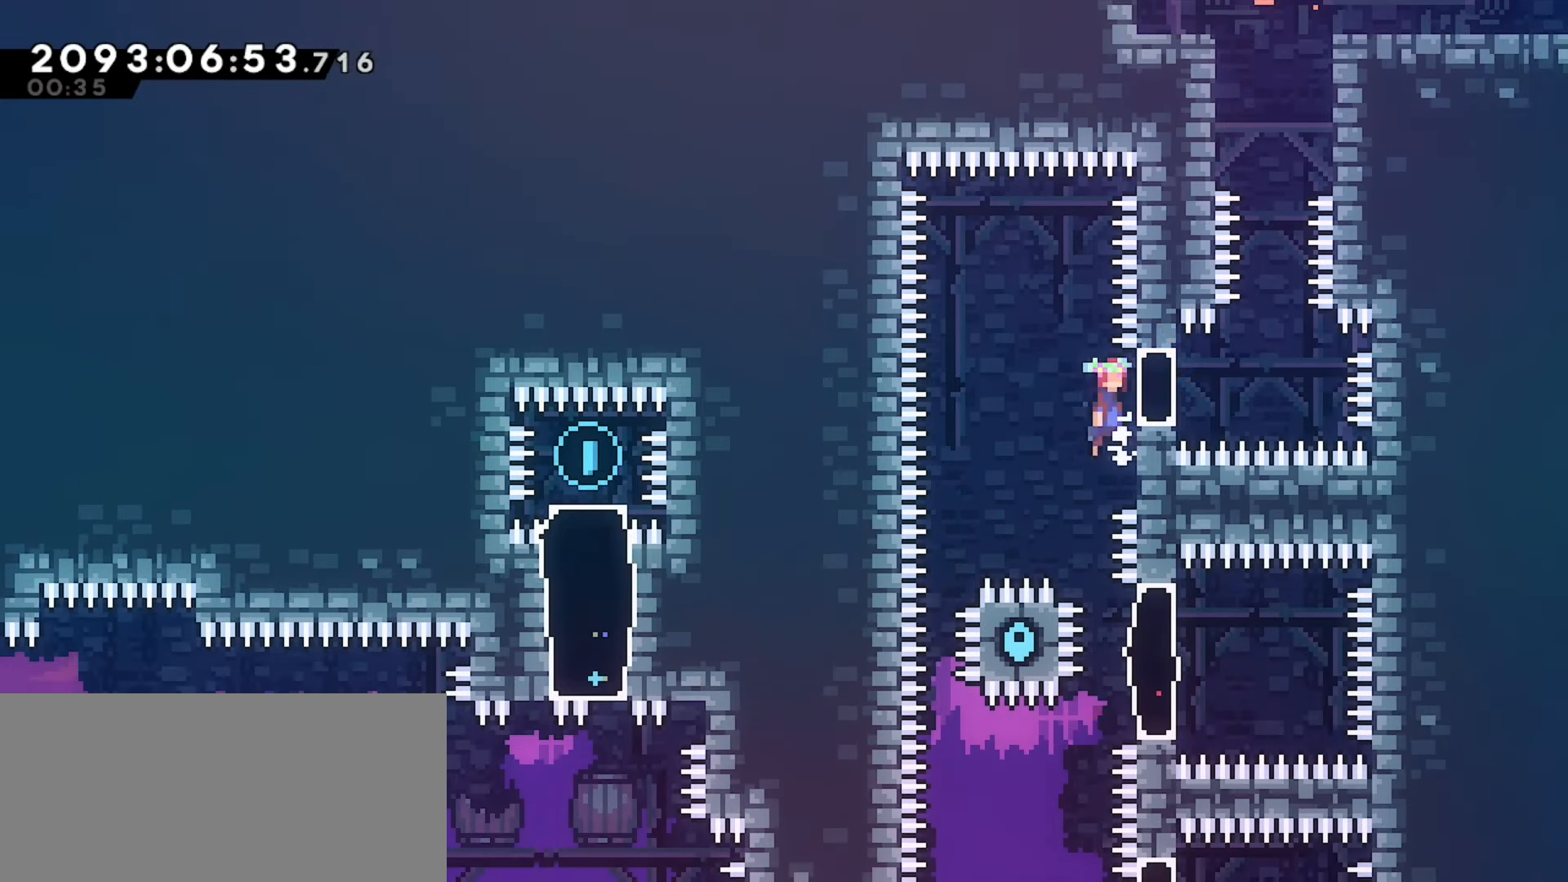
{"keys": [], "events": [[17, "jump", "down"], [117, "jump", "up"], [300, "right", "down"], [433, "right", "up"]]}
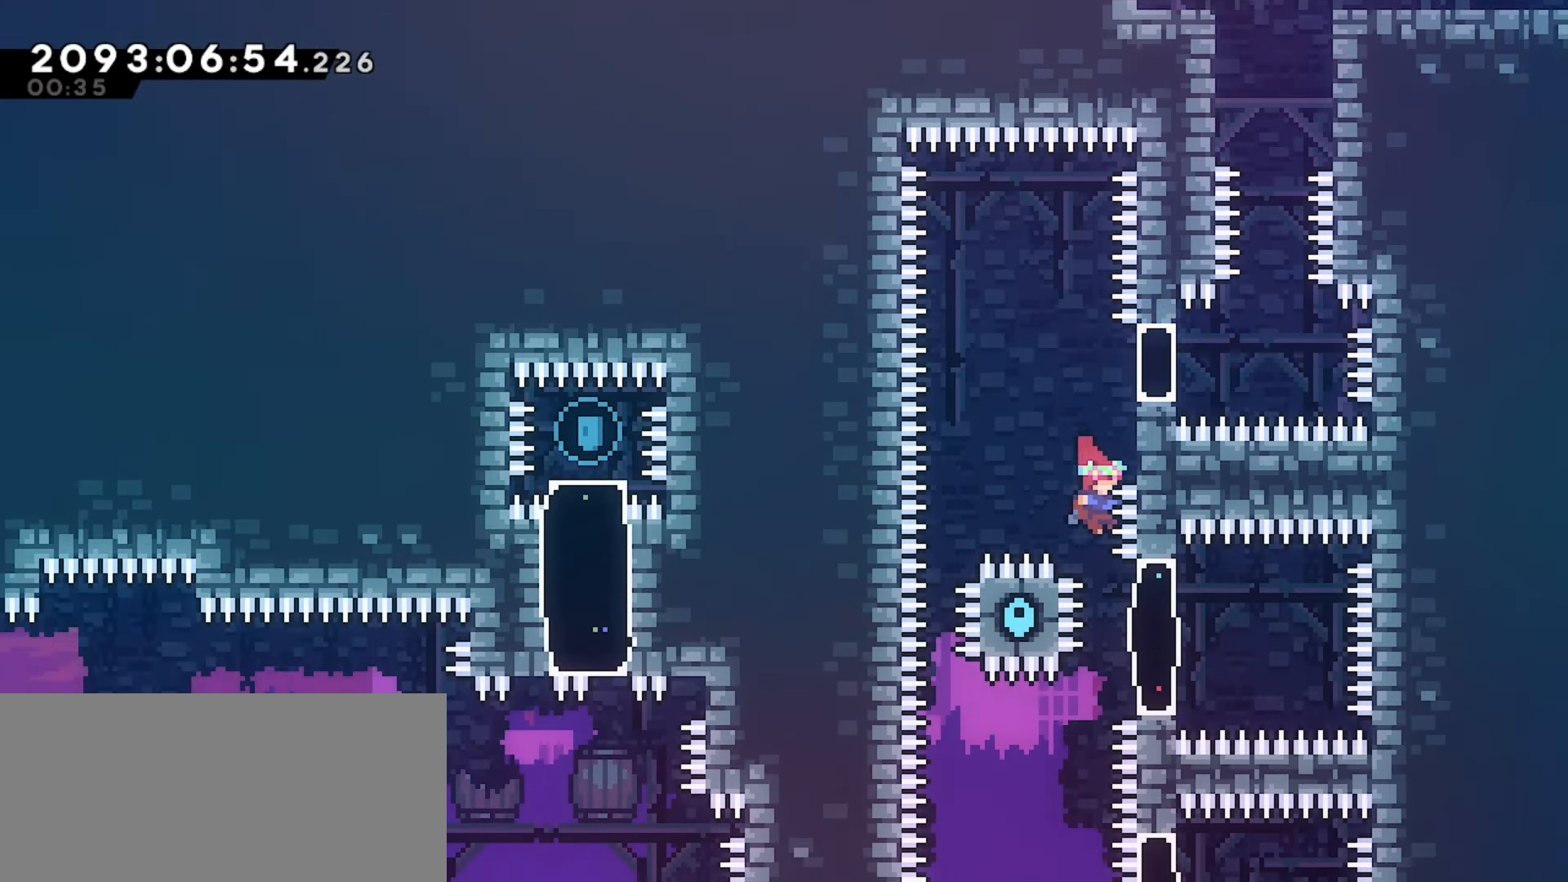
{"keys": [], "events": []}
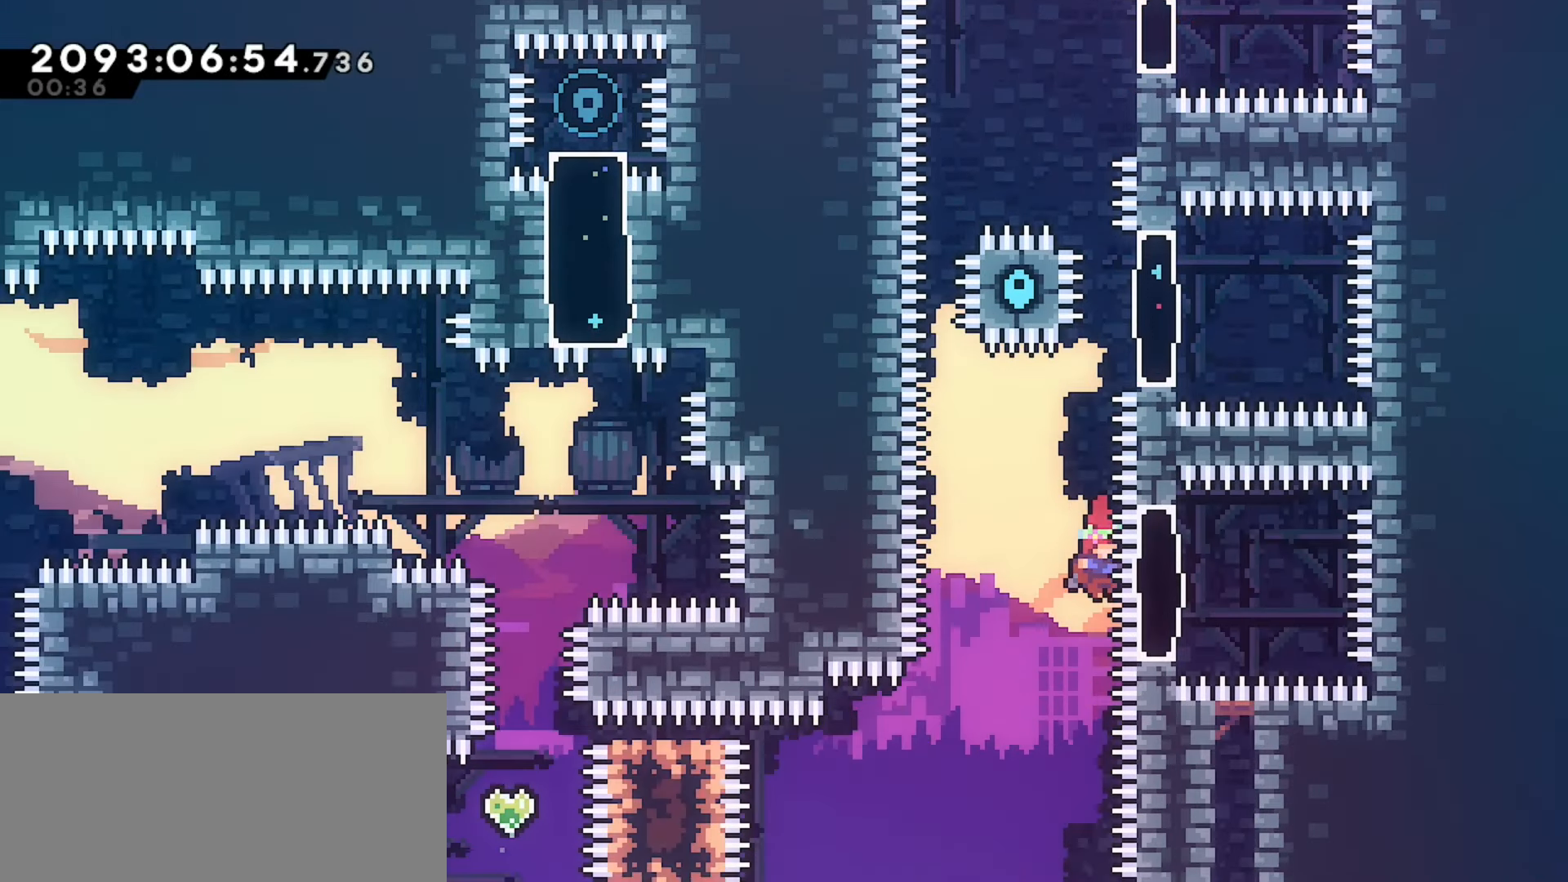
{"keys": ["right"], "events": [[467, "right", "down"]]}
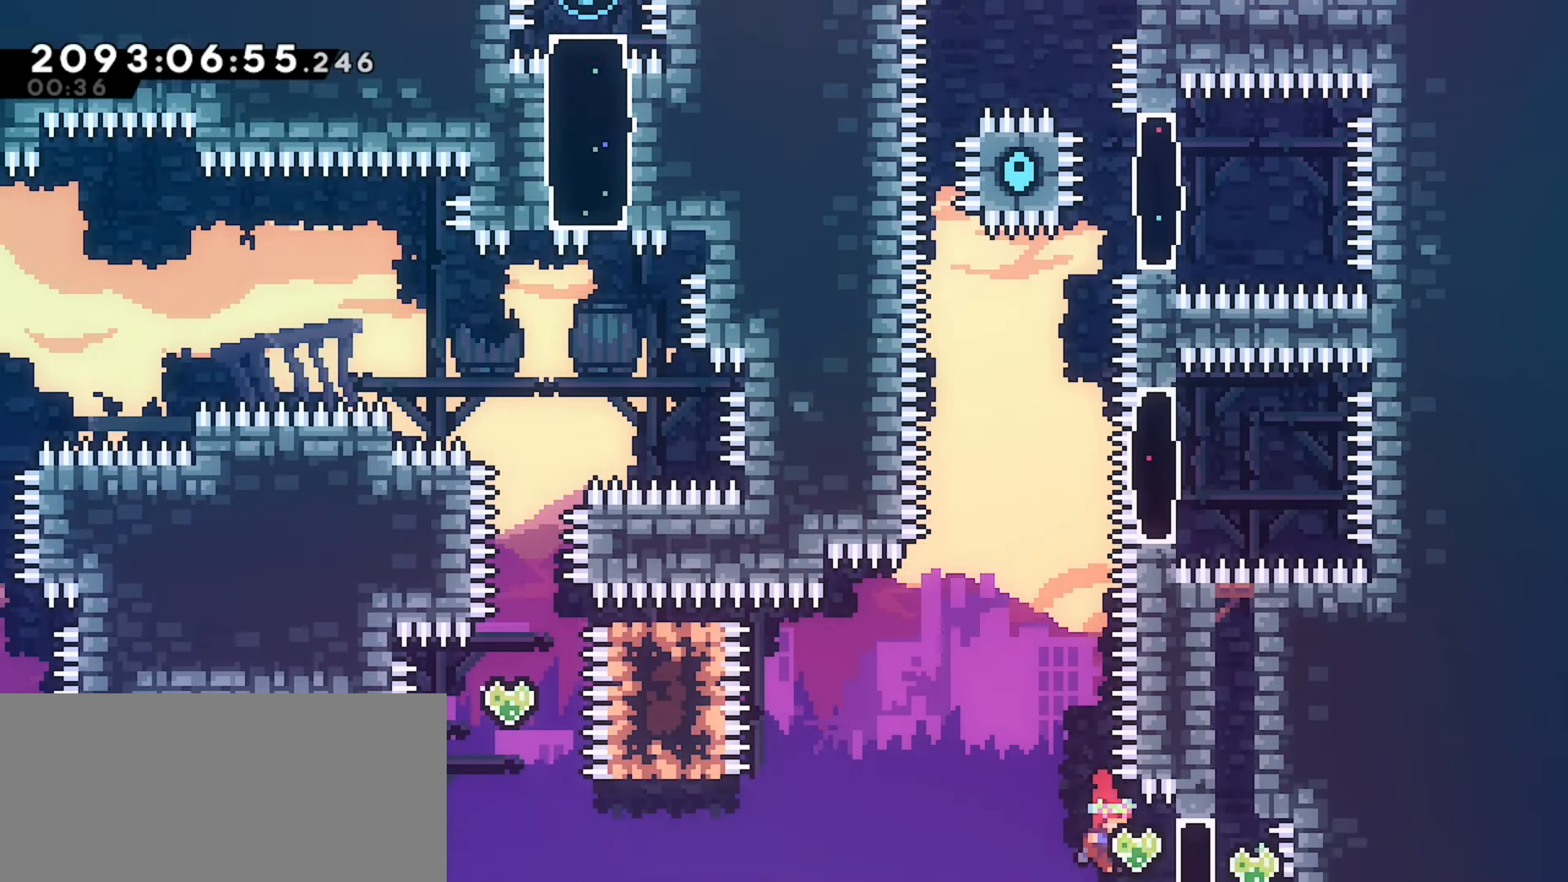
{"keys": ["grab", "left"], "events": [[50, "up", "down"], [83, "dash", "down"], [217, "dash", "up"], [267, "grab", "down"], [267, "left", "down"], [267, "right", "up"], [283, "up", "up"]]}
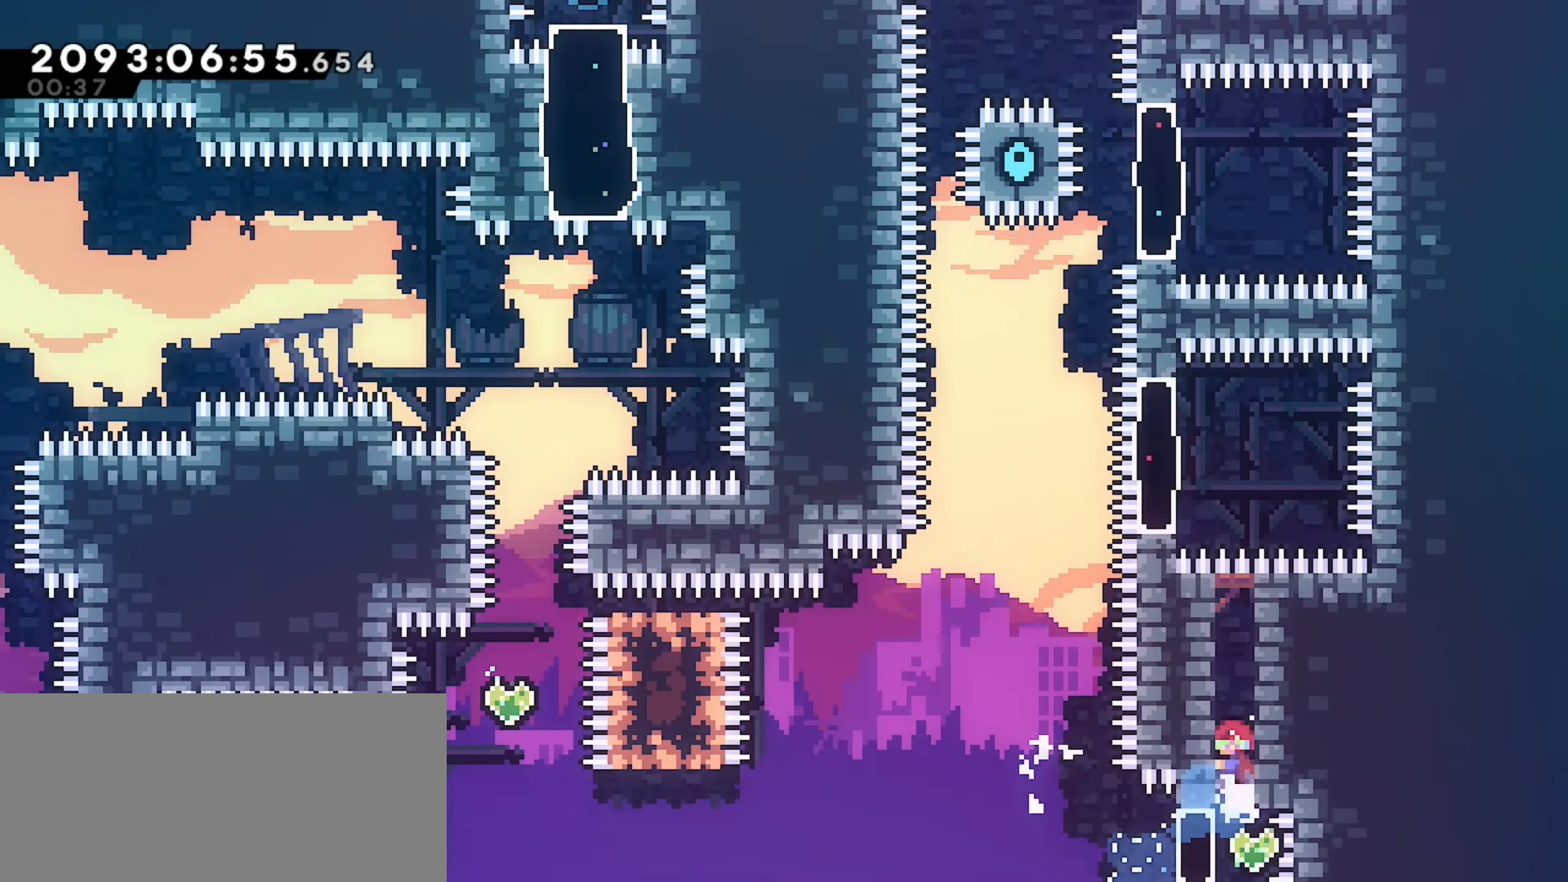
{"keys": ["dash", "grab"], "events": [[67, "left", "up"], [83, "down", "down"], [267, "down", "up"], [383, "dash", "down"]]}
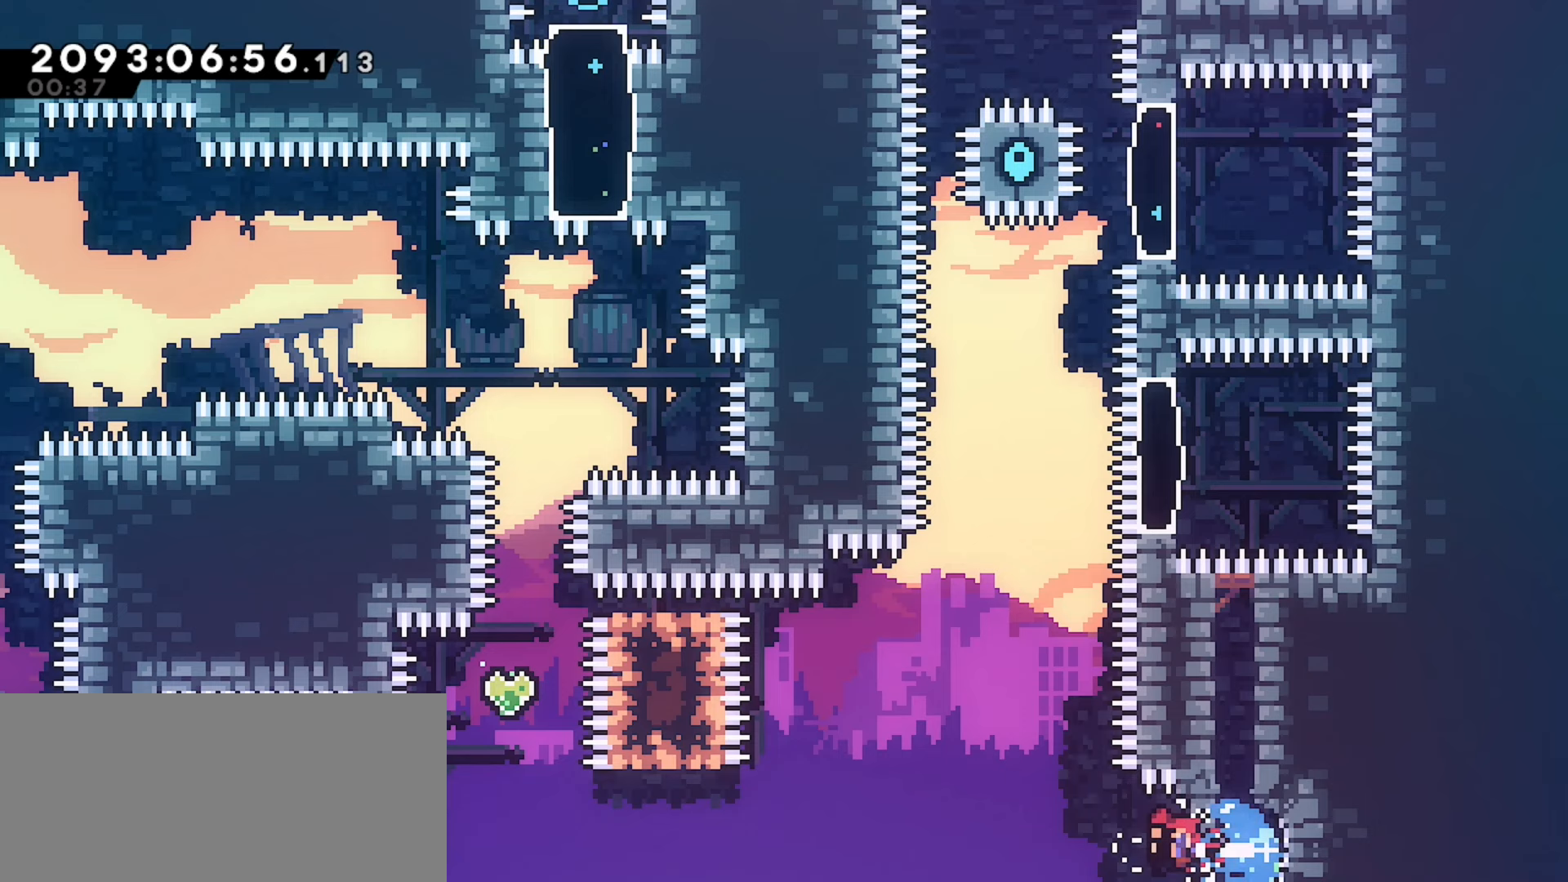
{"keys": ["jump", "left"], "events": [[17, "dash", "up"], [67, "jump", "down"], [183, "grab", "up"], [450, "left", "down"]]}
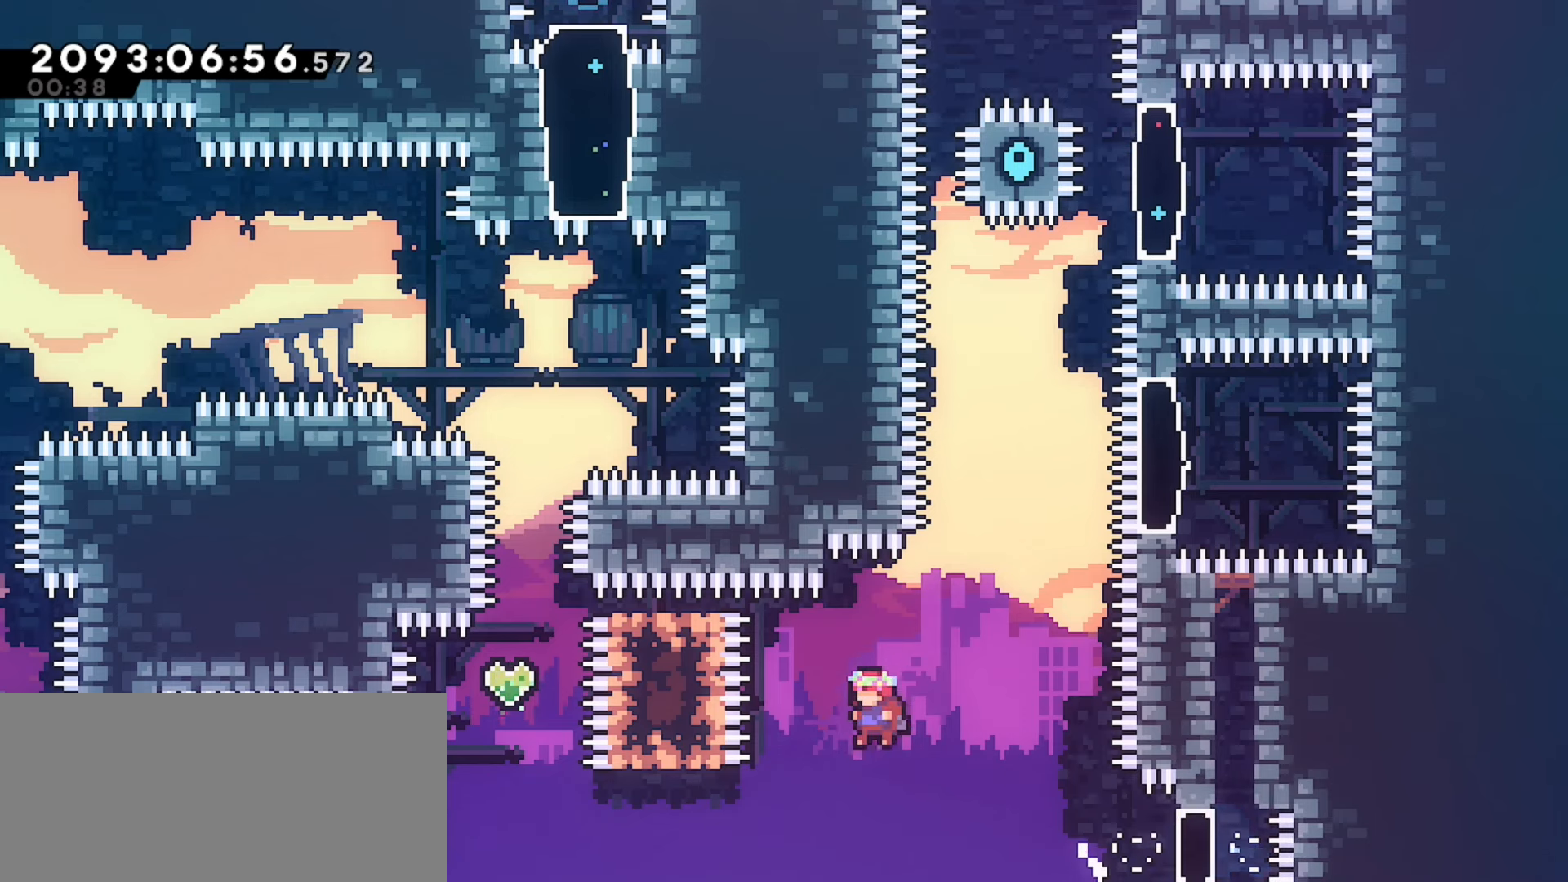
{"keys": ["jump", "left", "up"], "events": [[233, "up", "down"], [300, "dash", "down"], [467, "dash", "up"]]}
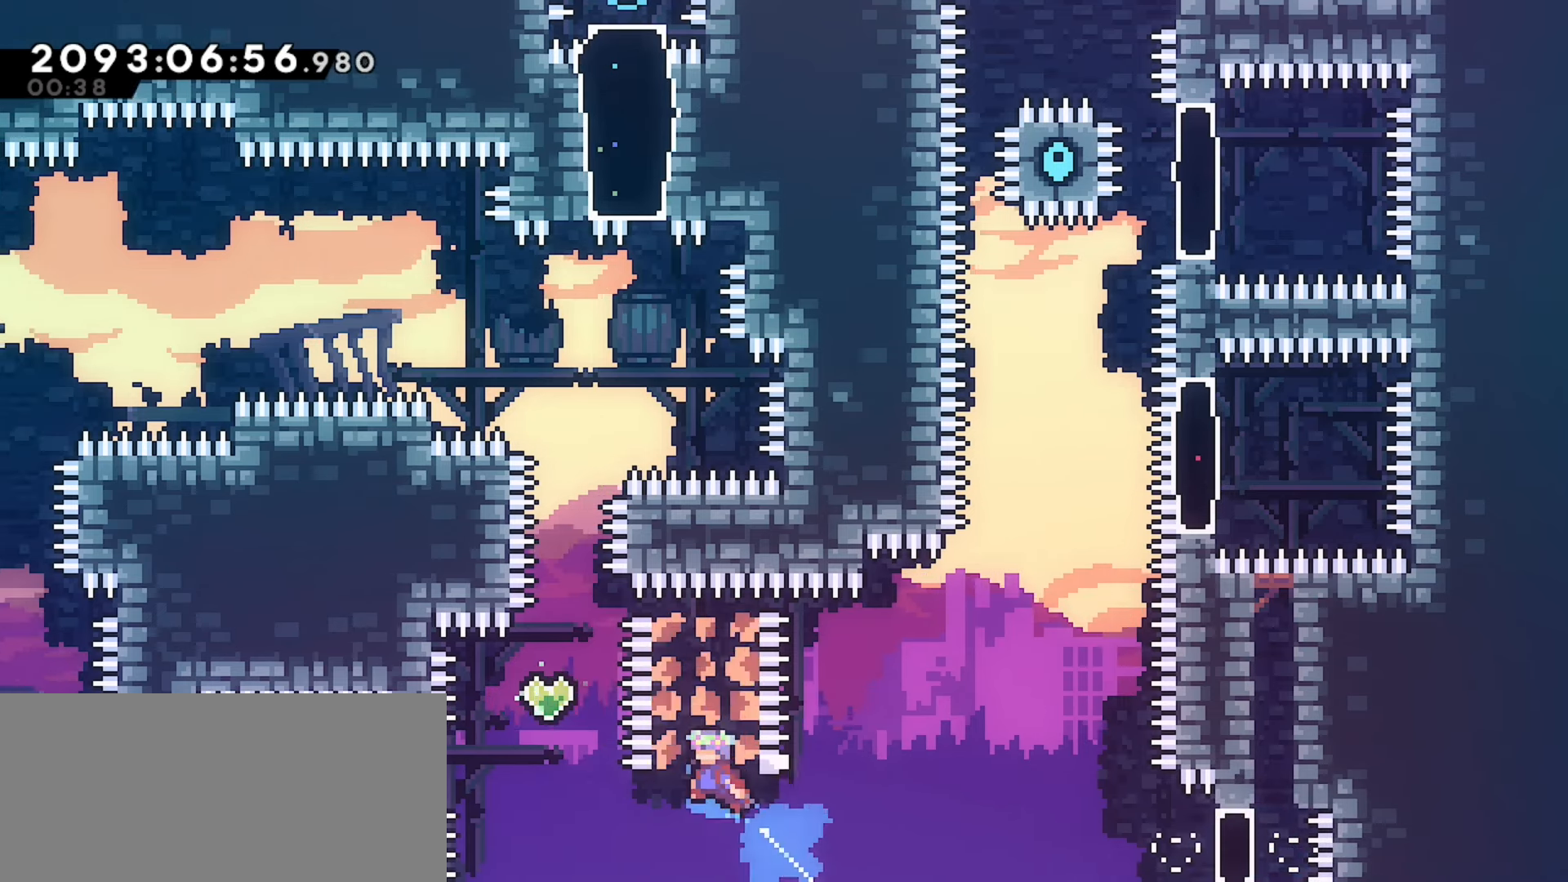
{"keys": ["jump"], "events": [[17, "up", "up"], [400, "left", "up"]]}
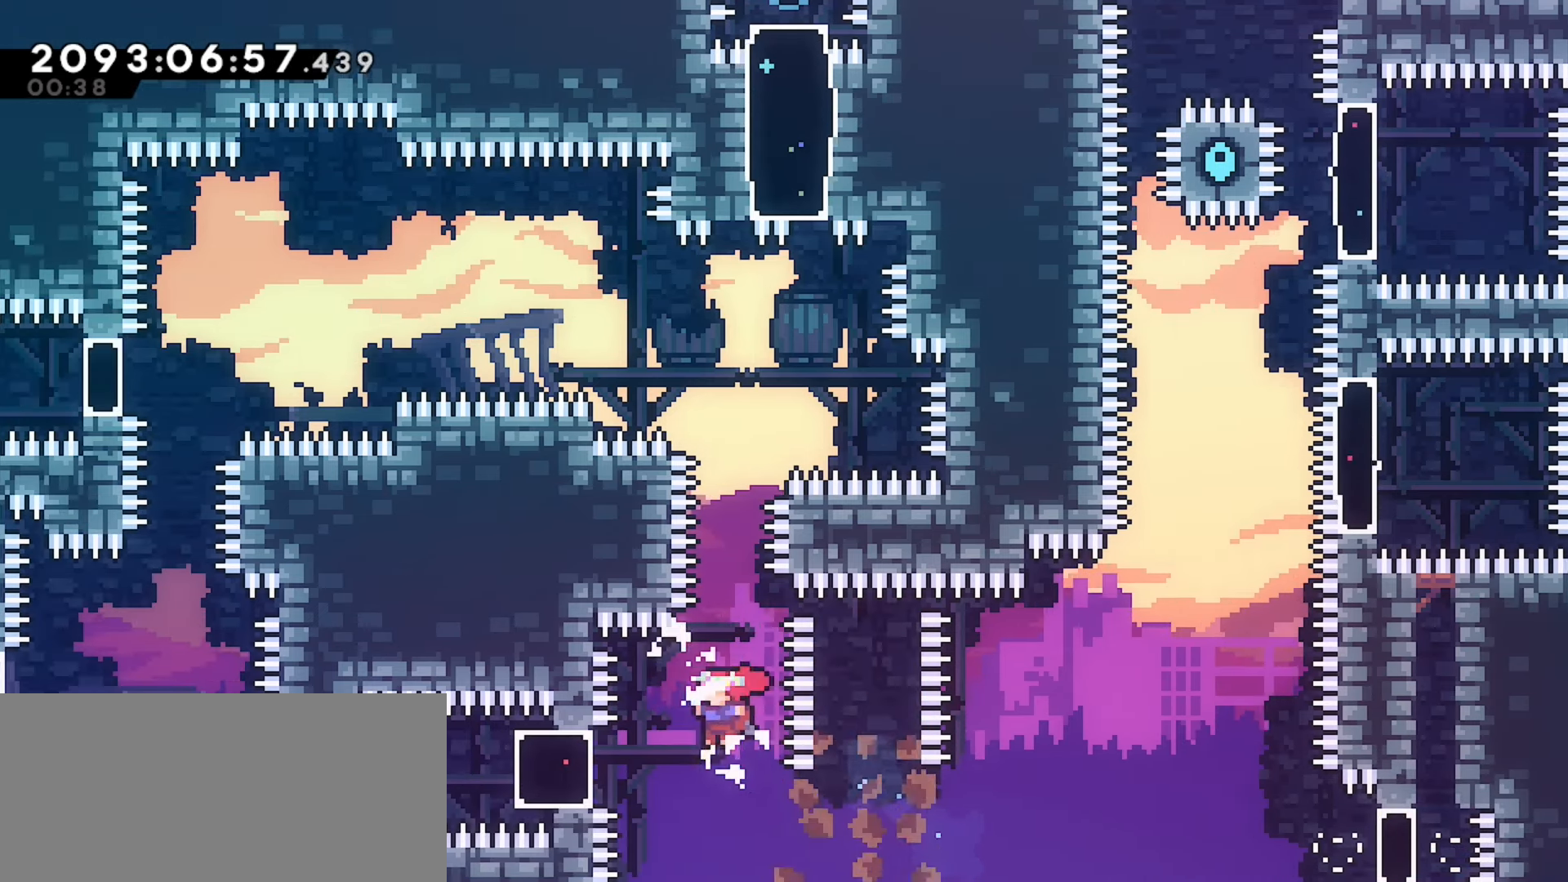
{"keys": ["grab", "right"], "events": [[67, "demo", "down"], [117, "jump", "up"], [200, "demo", "up"], [217, "grab", "down"], [233, "right", "down"]]}
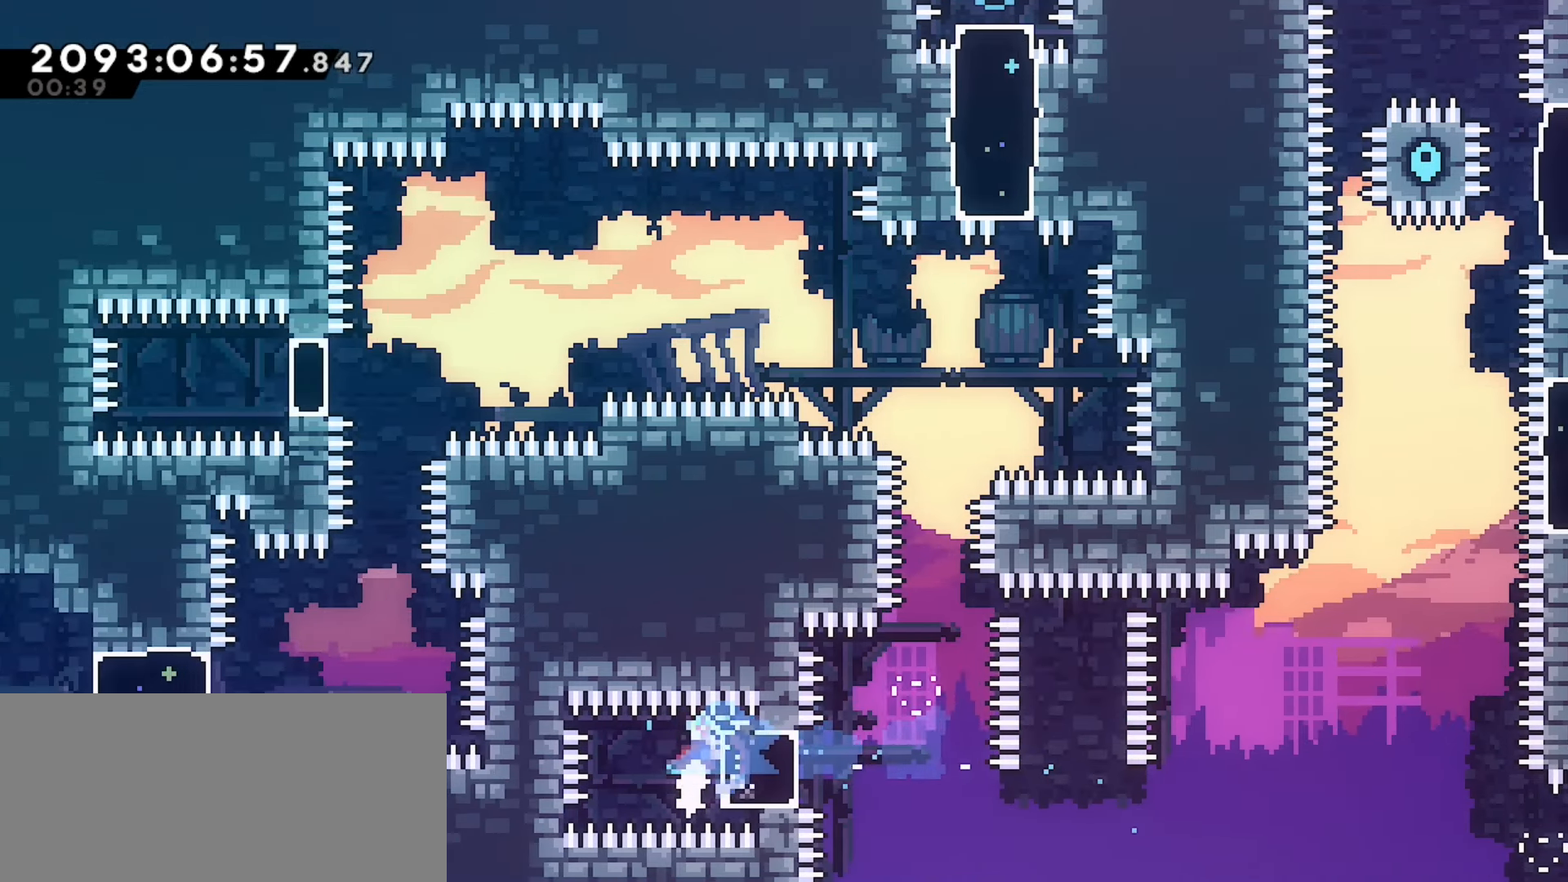
{"keys": ["grab"], "events": [[50, "grab", "up"], [217, "grab", "down"], [383, "right", "up"]]}
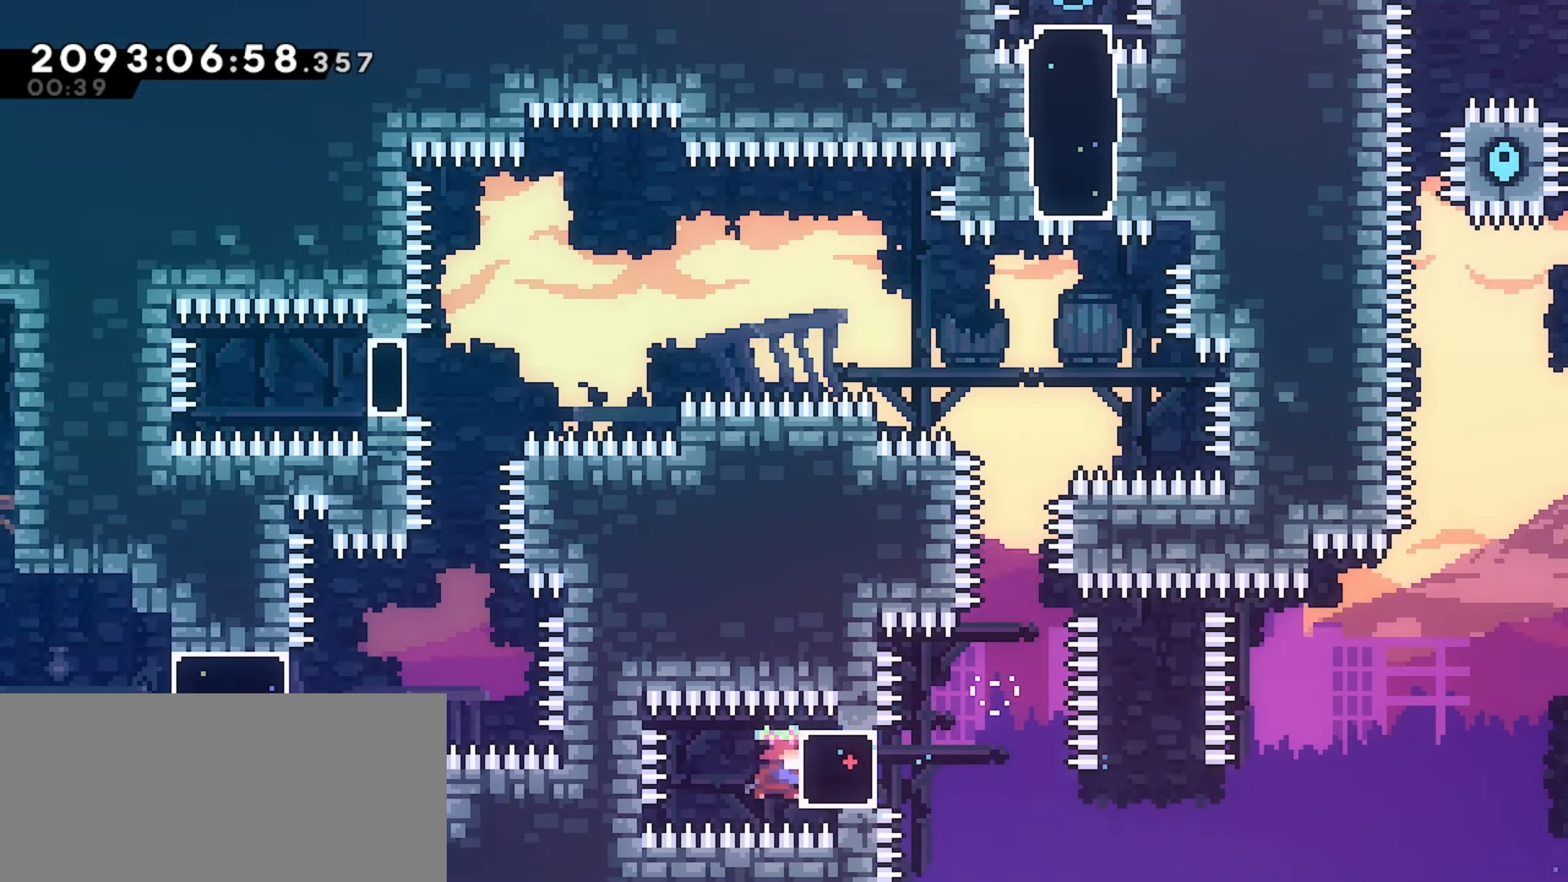
{"keys": ["grab", "left"], "events": [[17, "dash", "down"], [117, "dash", "up"], [133, "left", "down"], [383, "dash", "down"], [500, "dash", "up"]]}
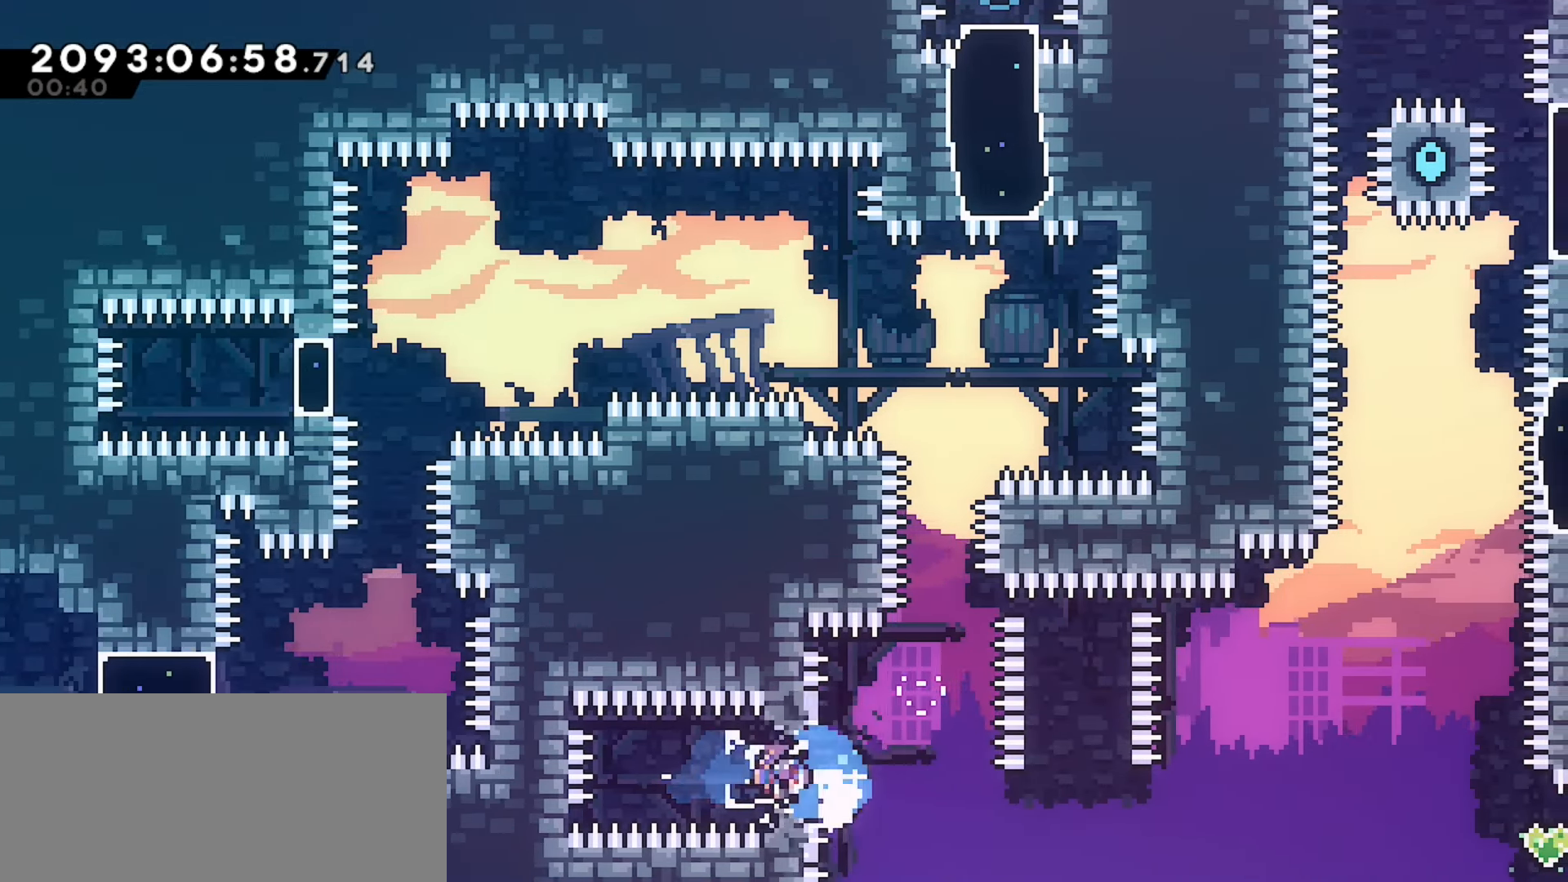
{"keys": ["grab", "left"], "events": [[33, "left", "up"], [33, "right", "down"], [367, "left", "down"], [383, "right", "up"]]}
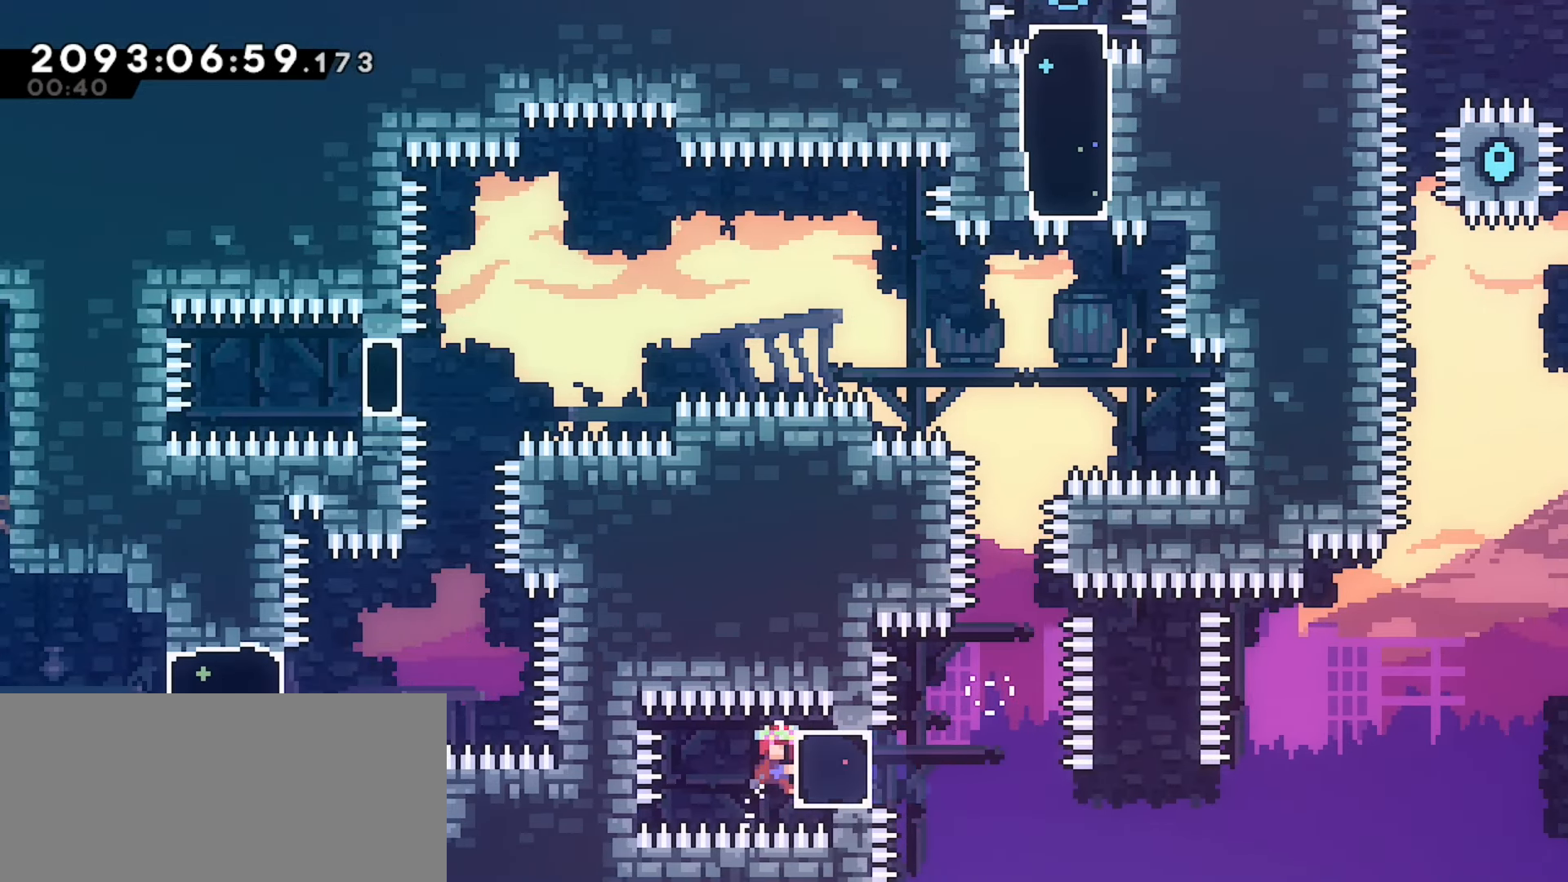
{"keys": ["grab", "left"], "events": [[167, "down", "down"], [233, "down", "up"]]}
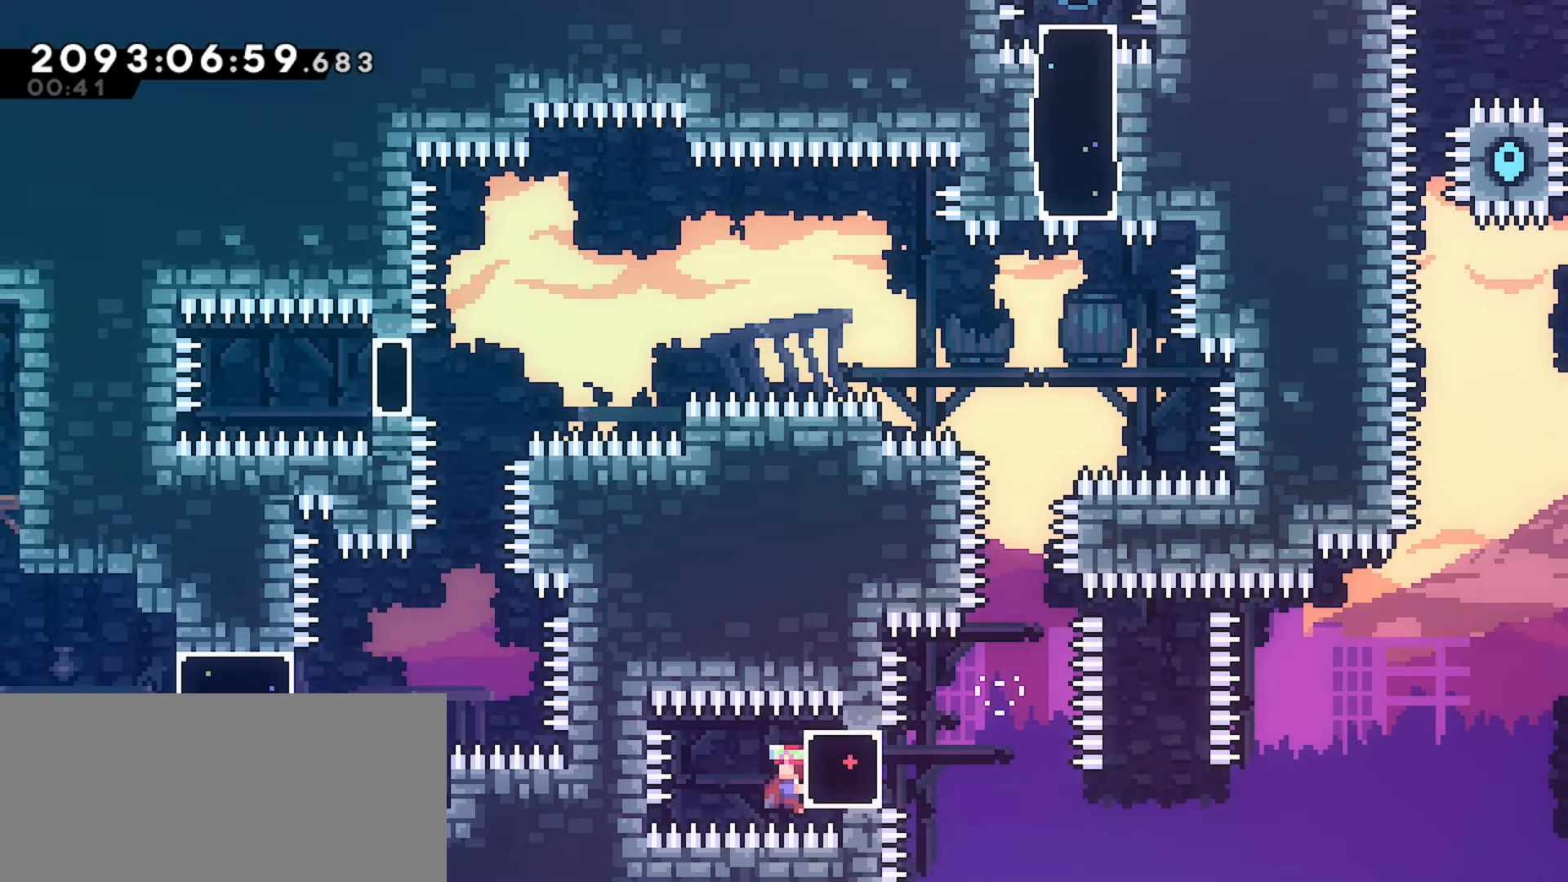
{"keys": ["grab", "left"], "events": [[100, "up", "down"], [133, "up", "up"], [367, "up", "down"], [400, "up", "up"]]}
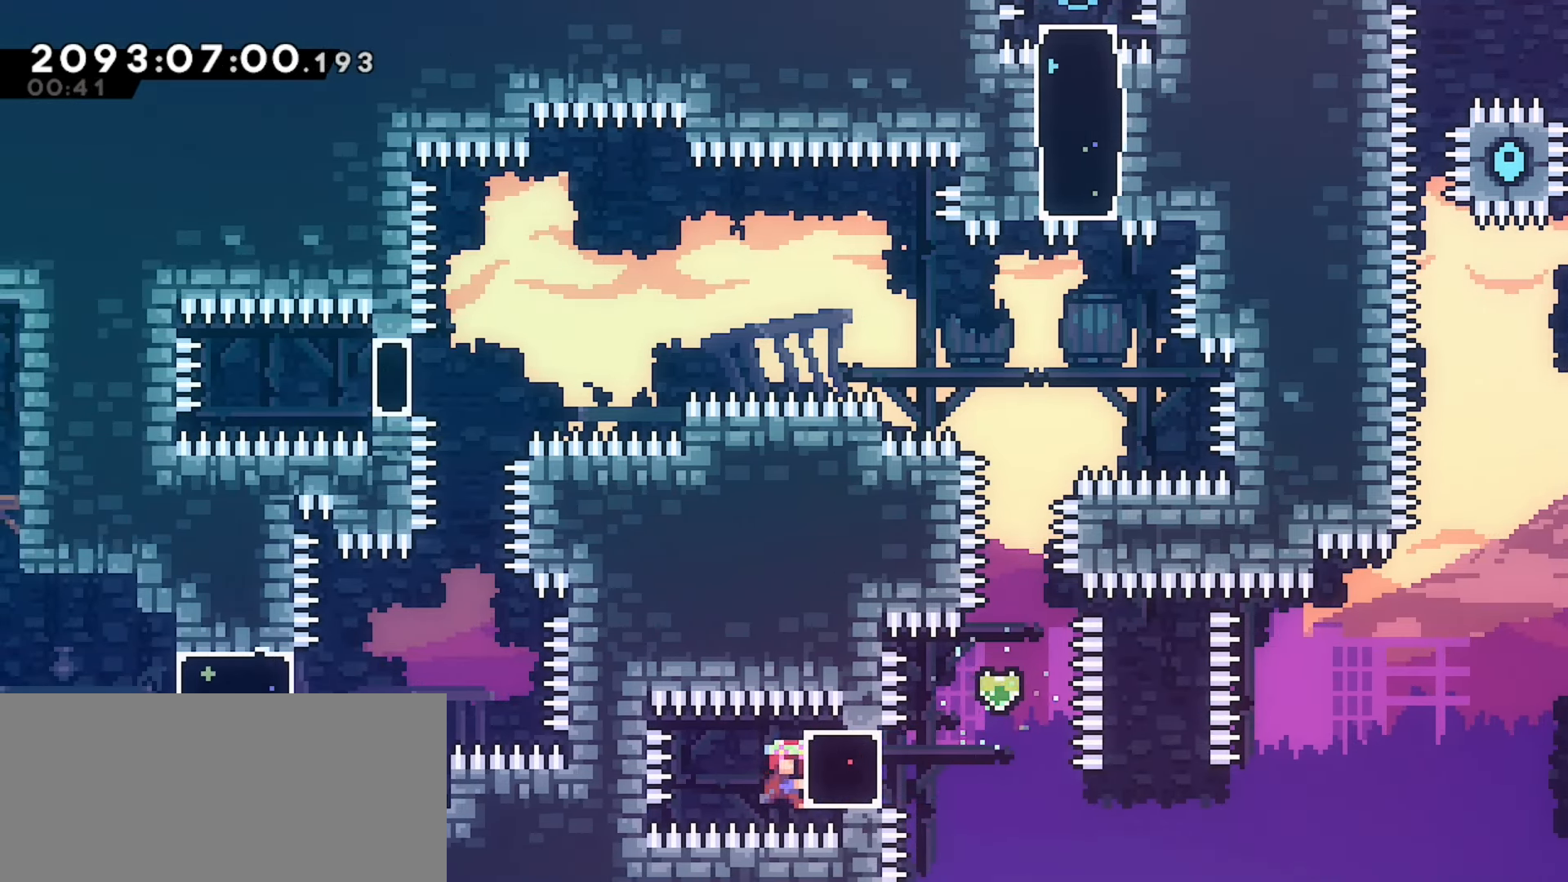
{"keys": ["grab", "left"], "events": [[100, "up", "down"], [133, "up", "up"], [300, "up", "down"], [333, "up", "up"]]}
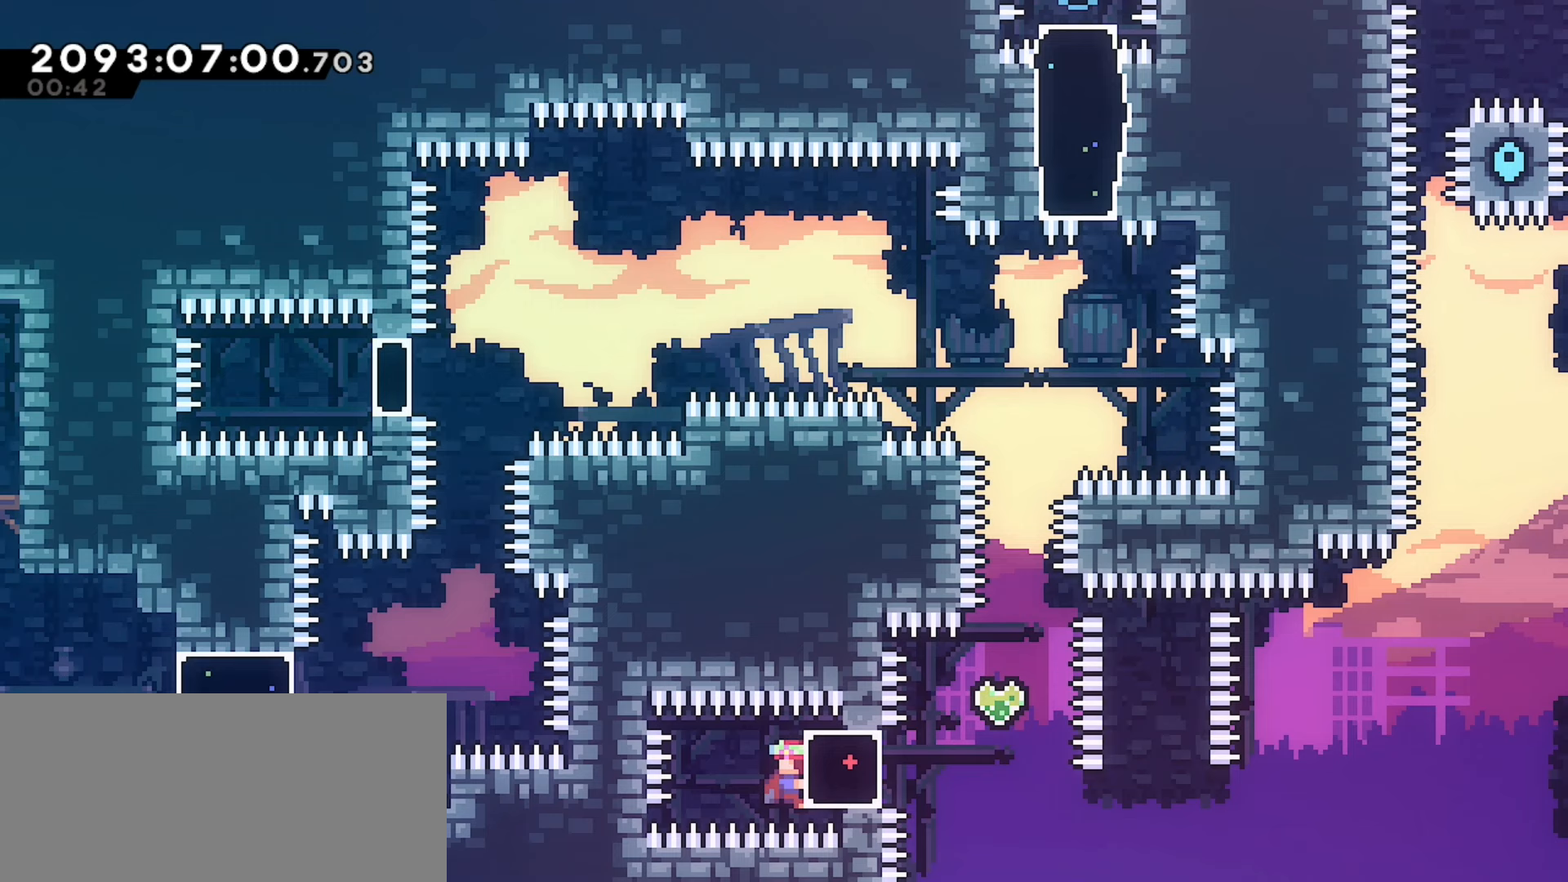
{"keys": ["grab", "left"], "events": [[350, "up", "down"], [383, "up", "up"]]}
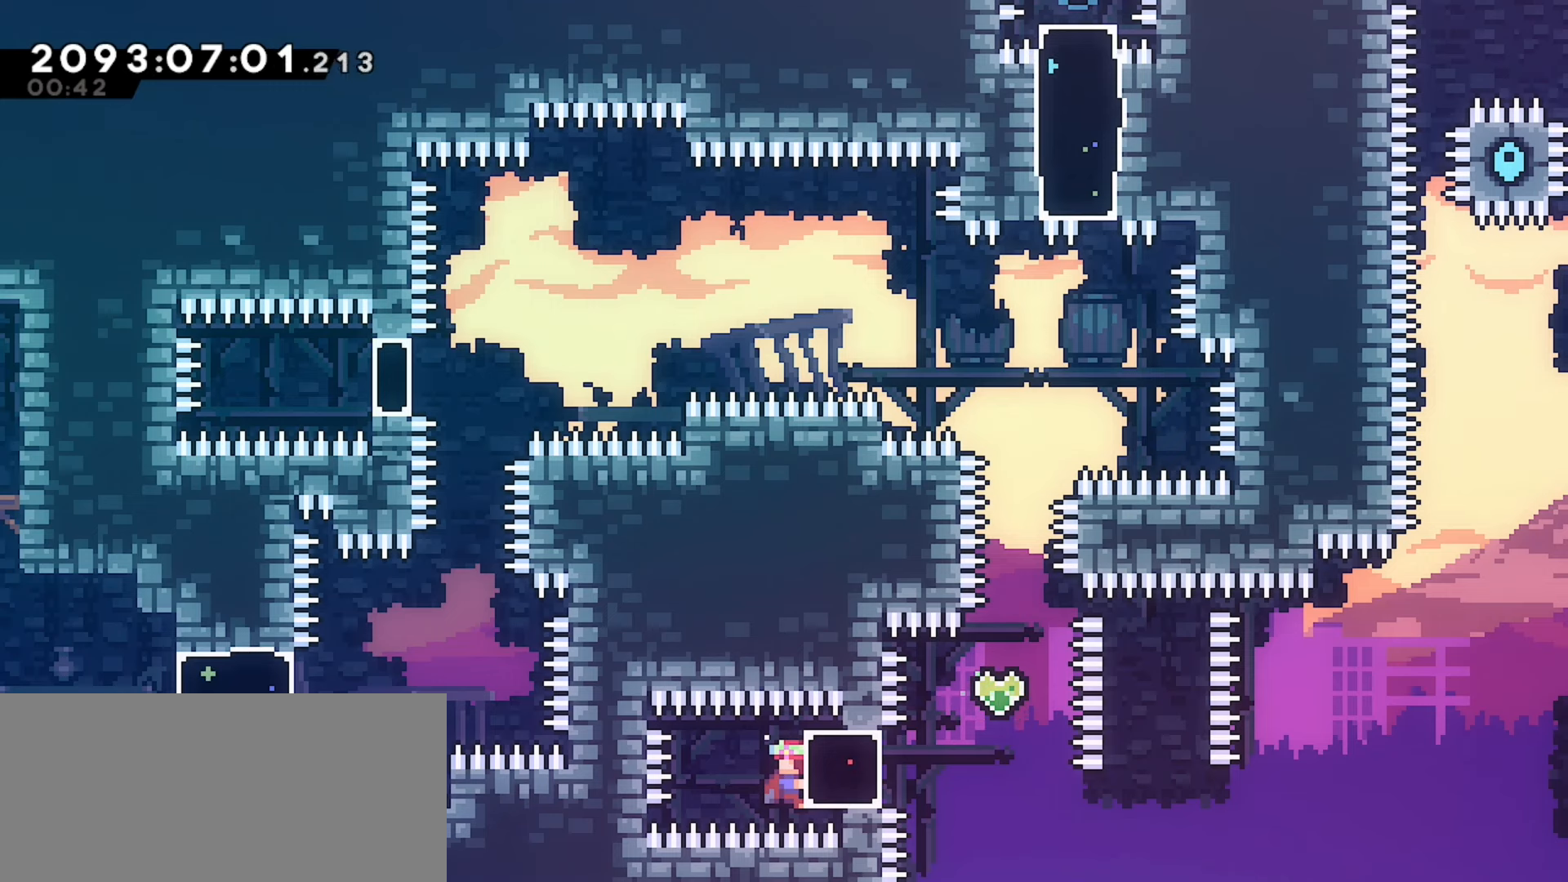
{"keys": ["grab", "left"], "events": [[350, "up", "down"], [383, "up", "up"]]}